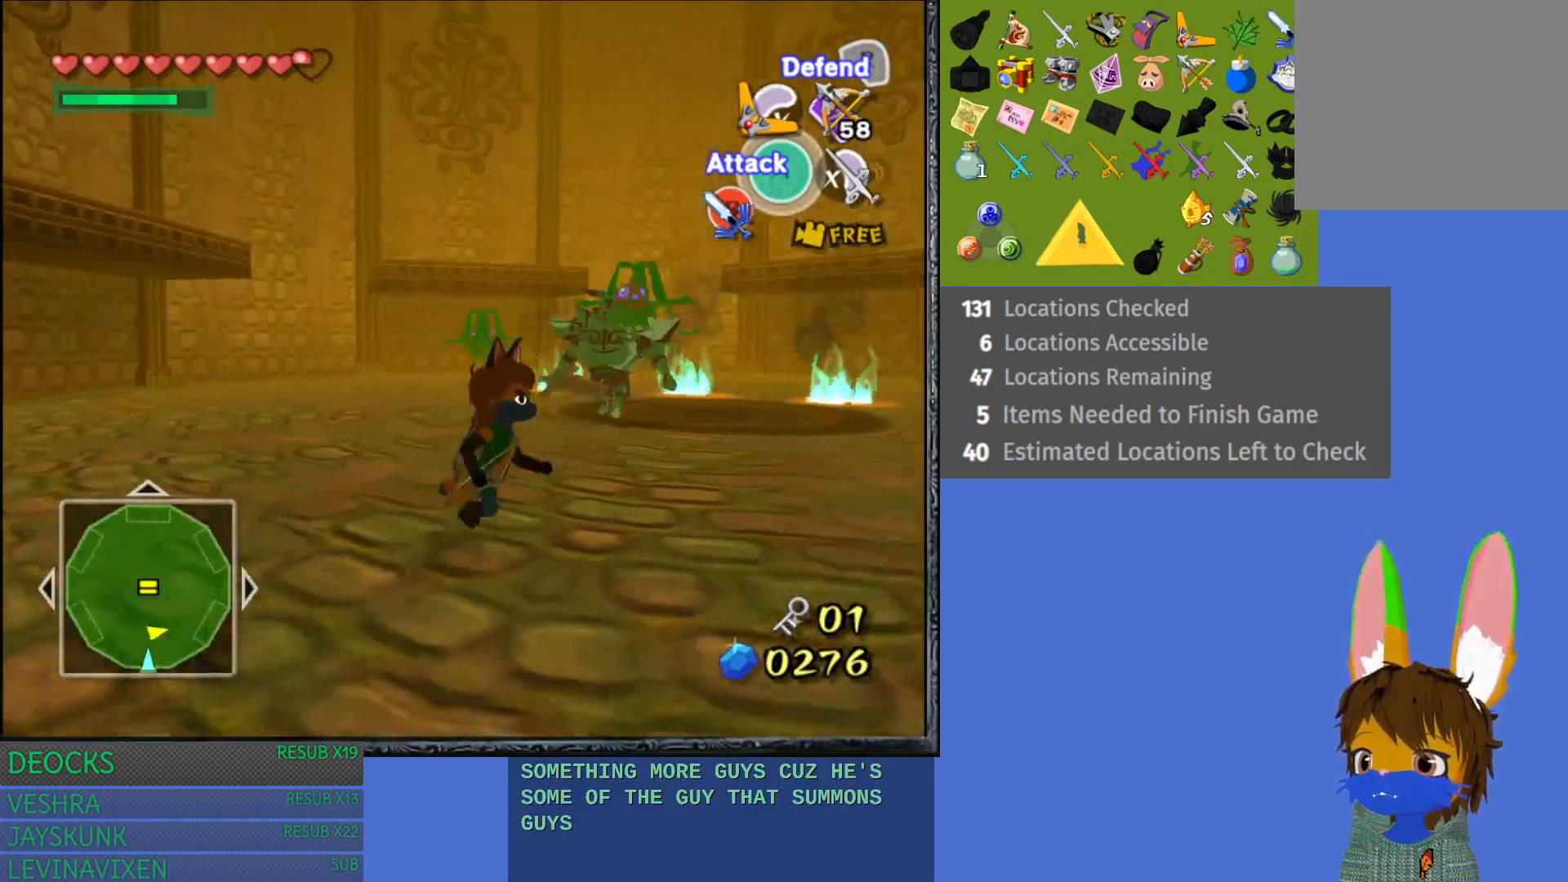
Gameplay with a controller (PlayStation layout); each line is a JSON object with the inputs held at the frame after it. "events" lists button and stick changes between this image and that frame as [ms after this image, input, new state], when the widget could be followed in between. Not read: L3 R3.
{"buttons": [], "left_stick": "right", "right_stick": "center", "events": []}
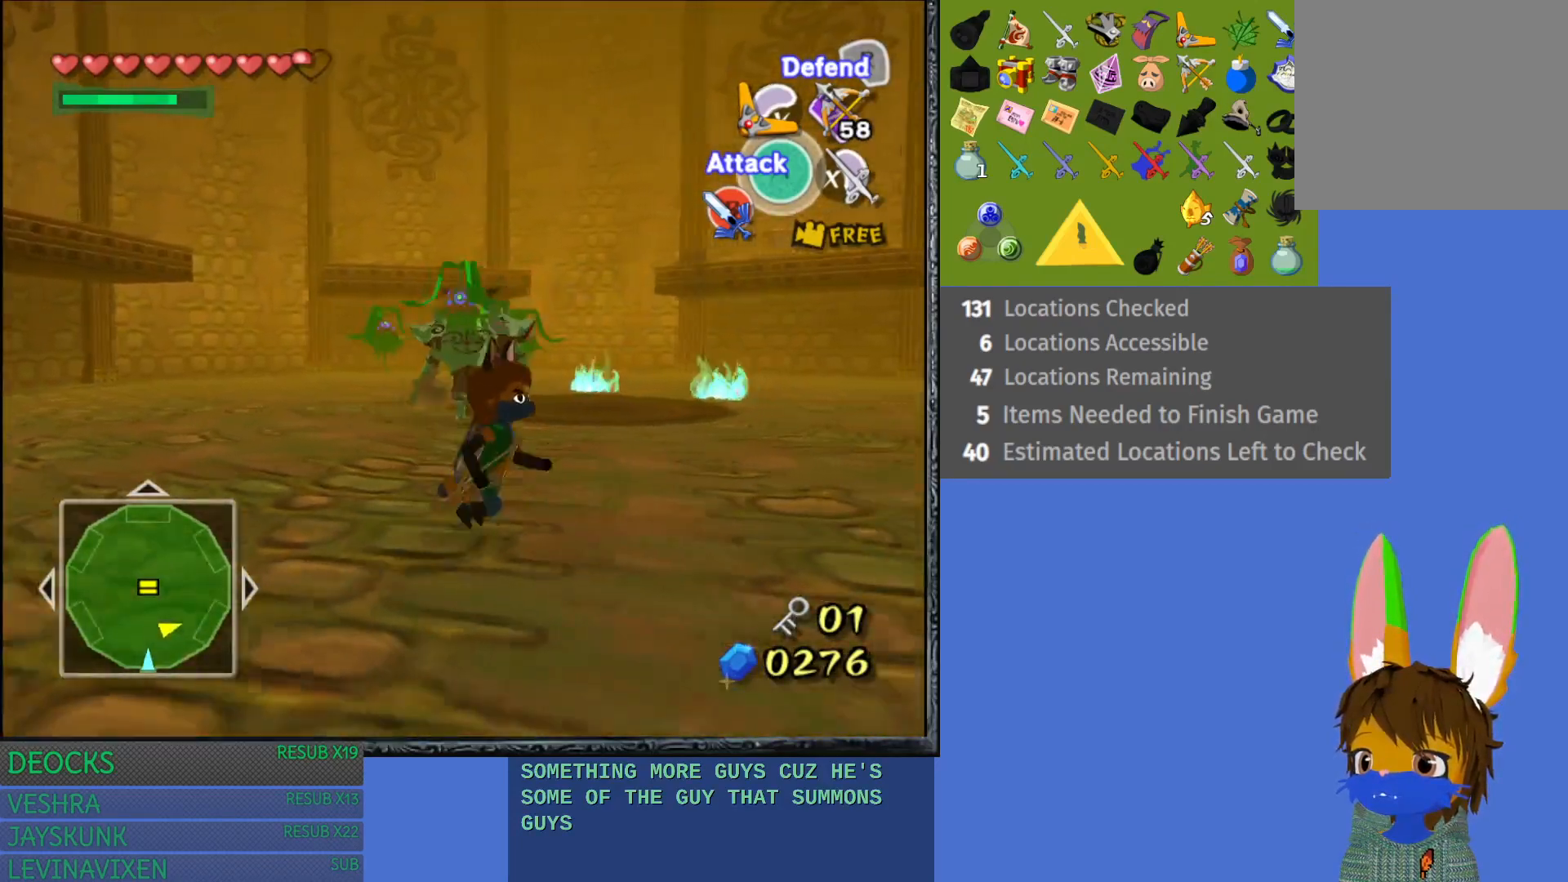
{"buttons": [], "left_stick": "up", "right_stick": "center", "events": [[67, "right_stick", "right"], [350, "left_stick", "up-right"], [367, "right_stick", "center"], [450, "left_stick", "up"]]}
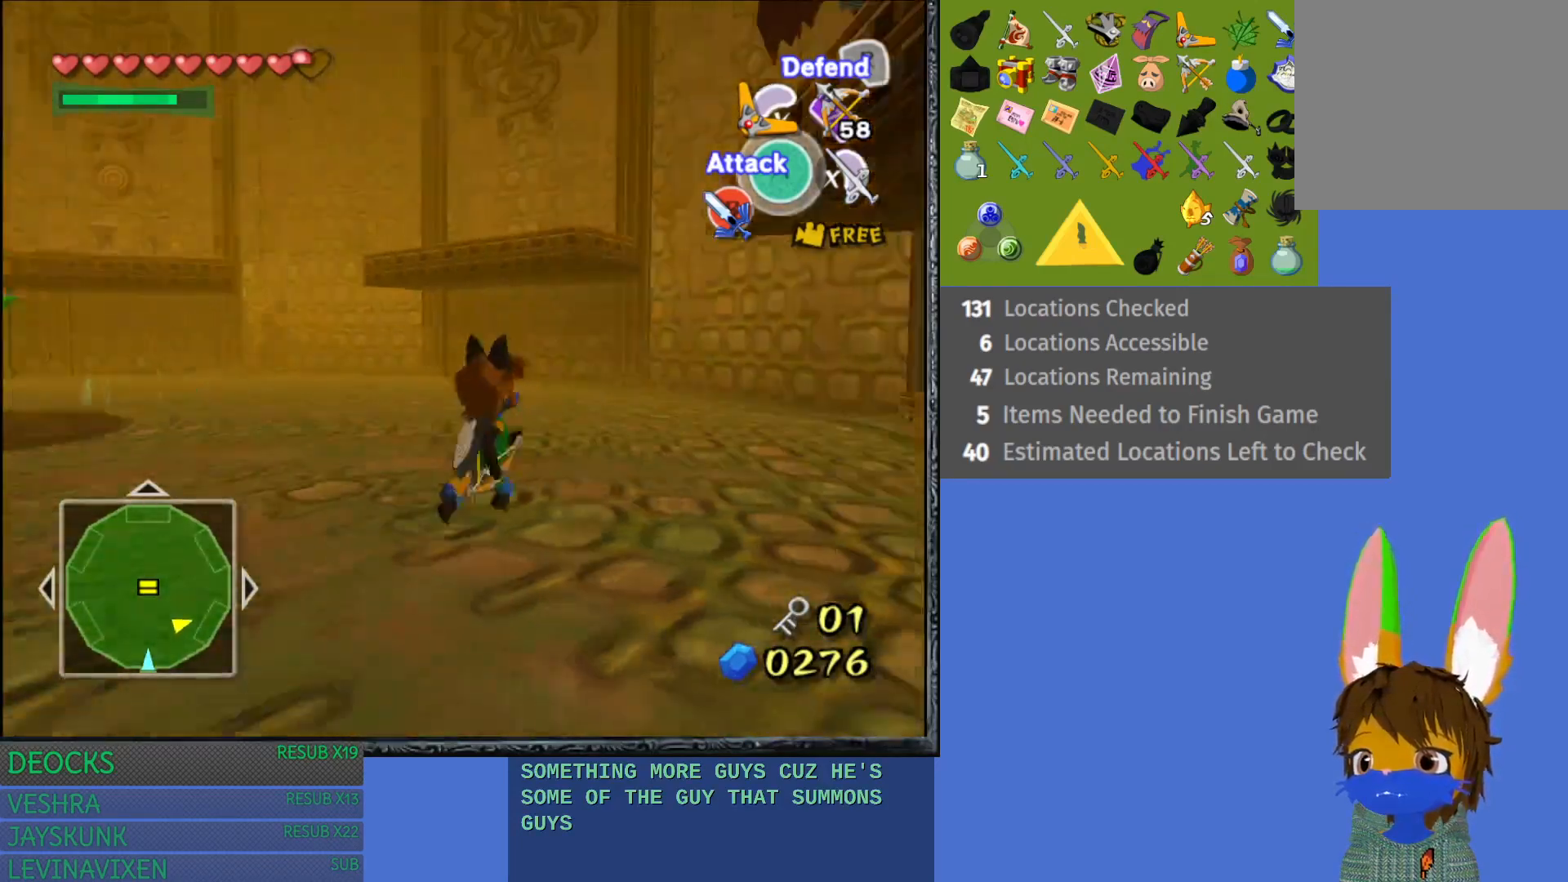
{"buttons": ["L1"], "left_stick": "up-left", "right_stick": "right", "events": [[350, "right_stick", "right"], [383, "left_stick", "up-left"], [500, "L1", "down"]]}
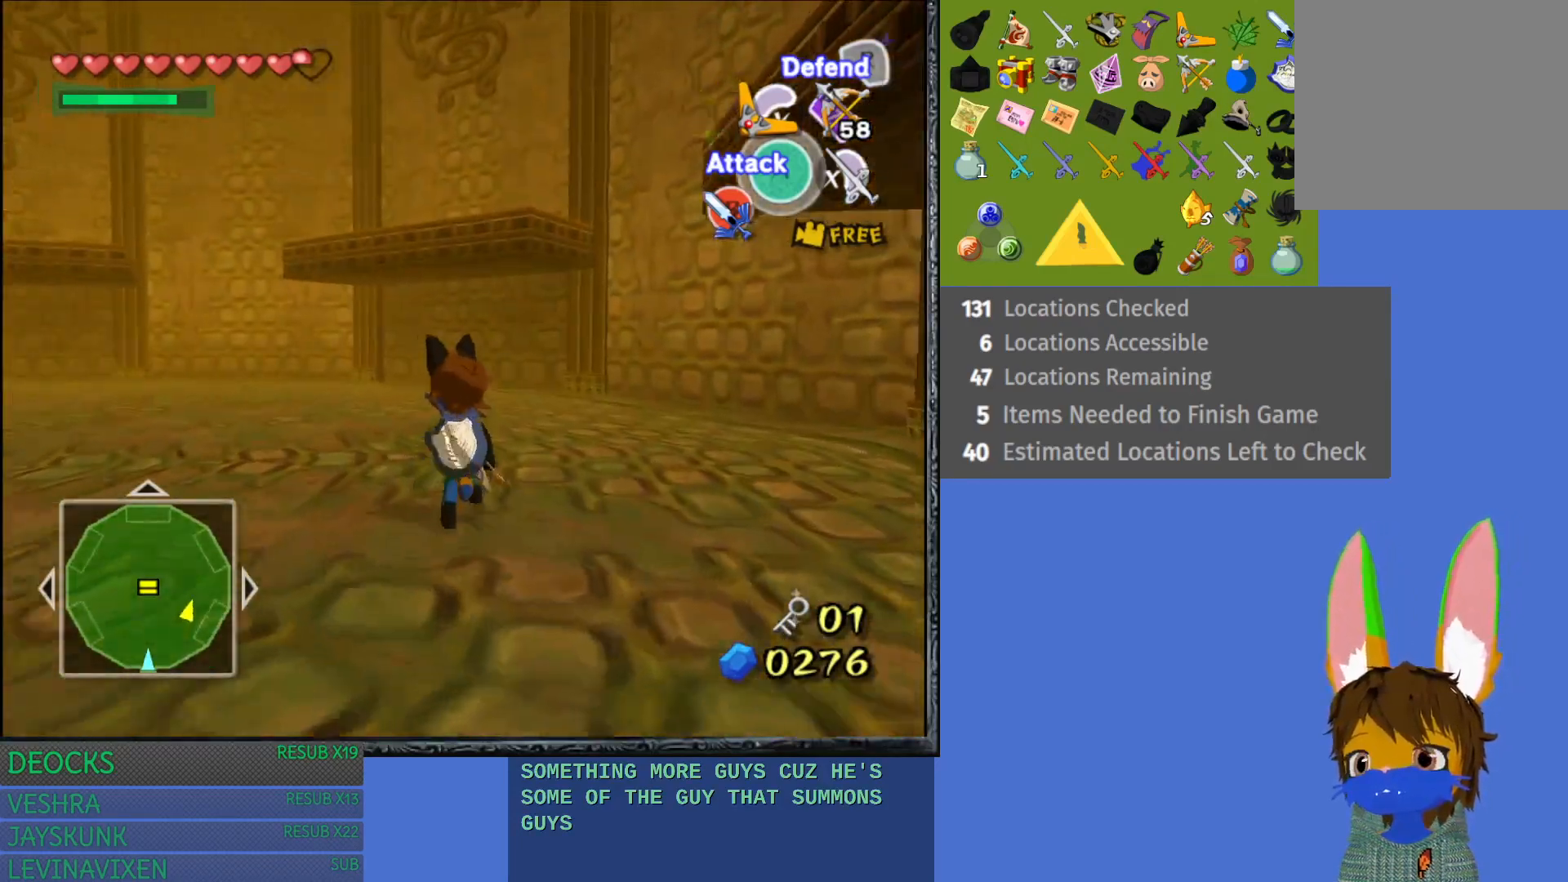
{"buttons": ["L1"], "left_stick": "up-left", "right_stick": "right", "events": [[50, "right_stick", "center"], [467, "right_stick", "right"]]}
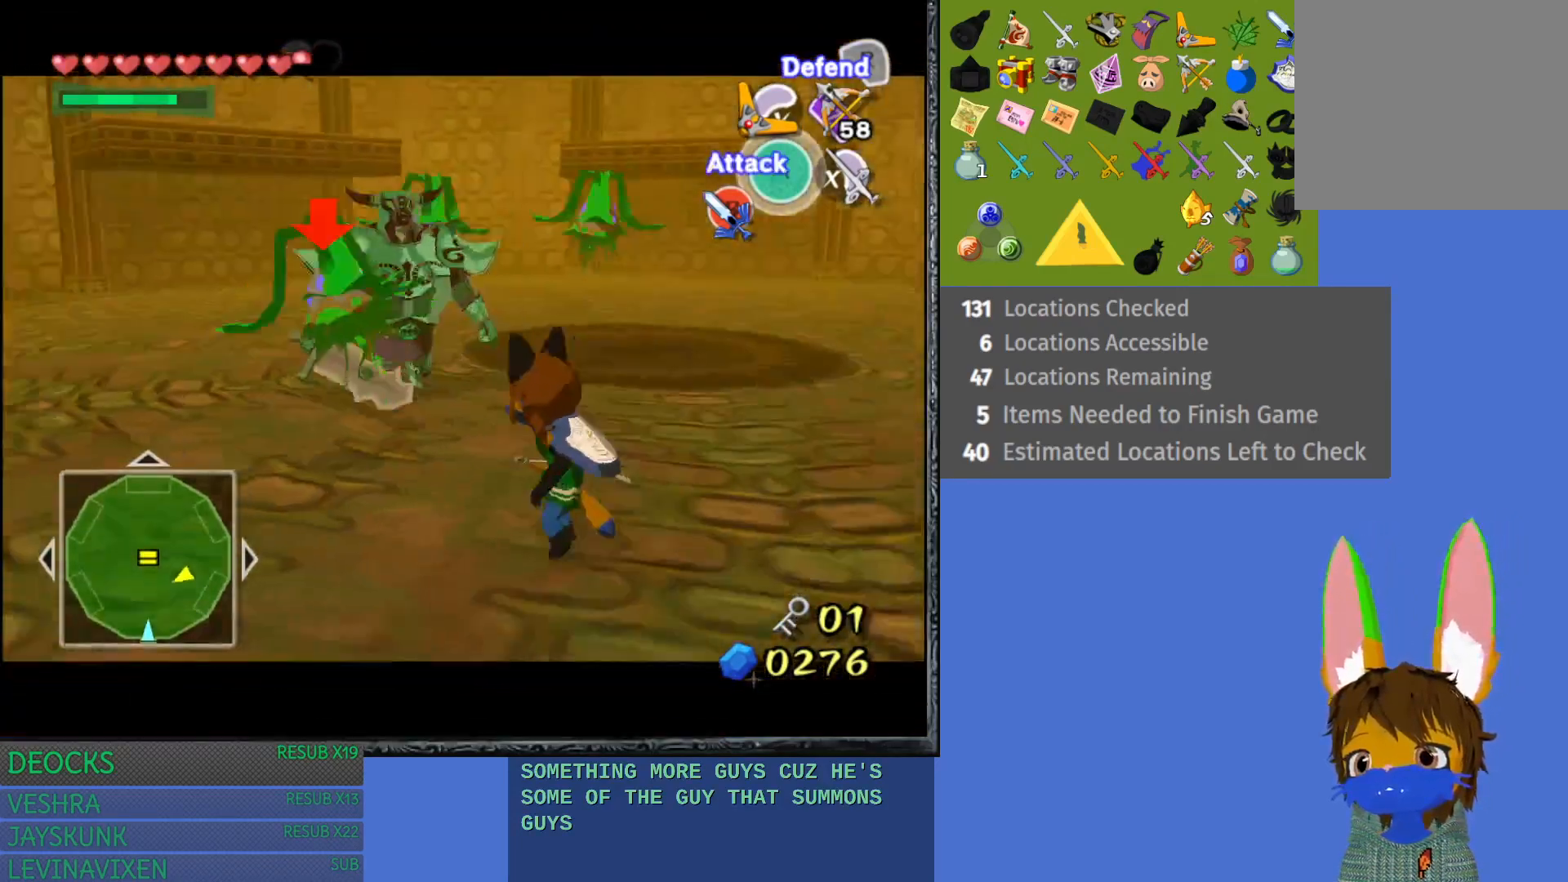
{"buttons": [], "left_stick": "up", "right_stick": "right", "events": [[50, "L1", "up"], [117, "left_stick", "center"], [183, "left_stick", "right"], [467, "left_stick", "up"]]}
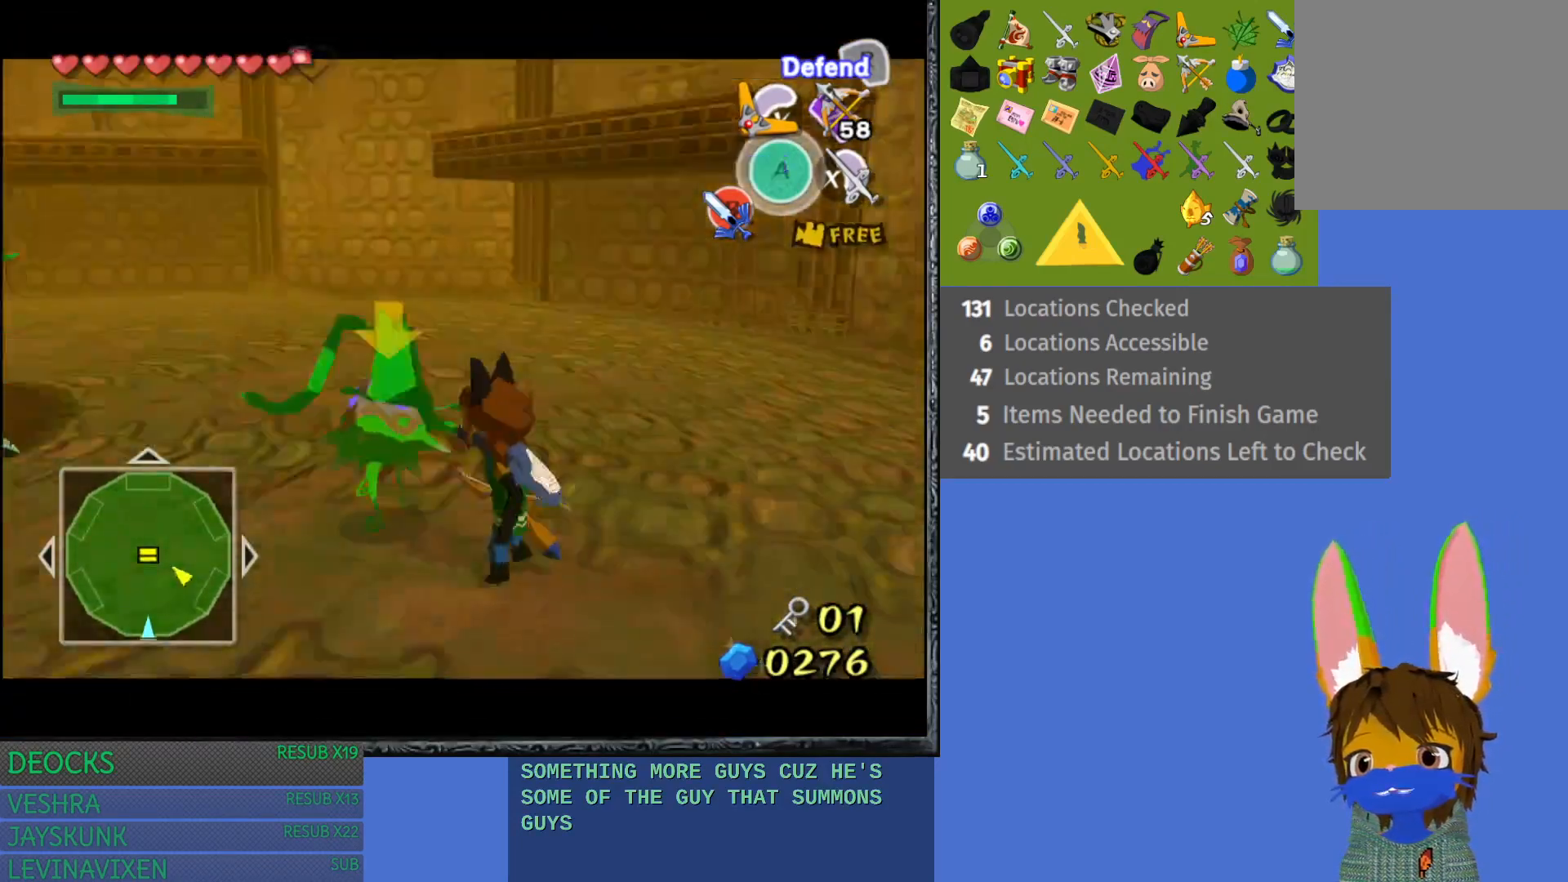
{"buttons": [], "left_stick": "left", "right_stick": "right", "events": [[50, "left_stick", "up-left"], [367, "left_stick", "left"]]}
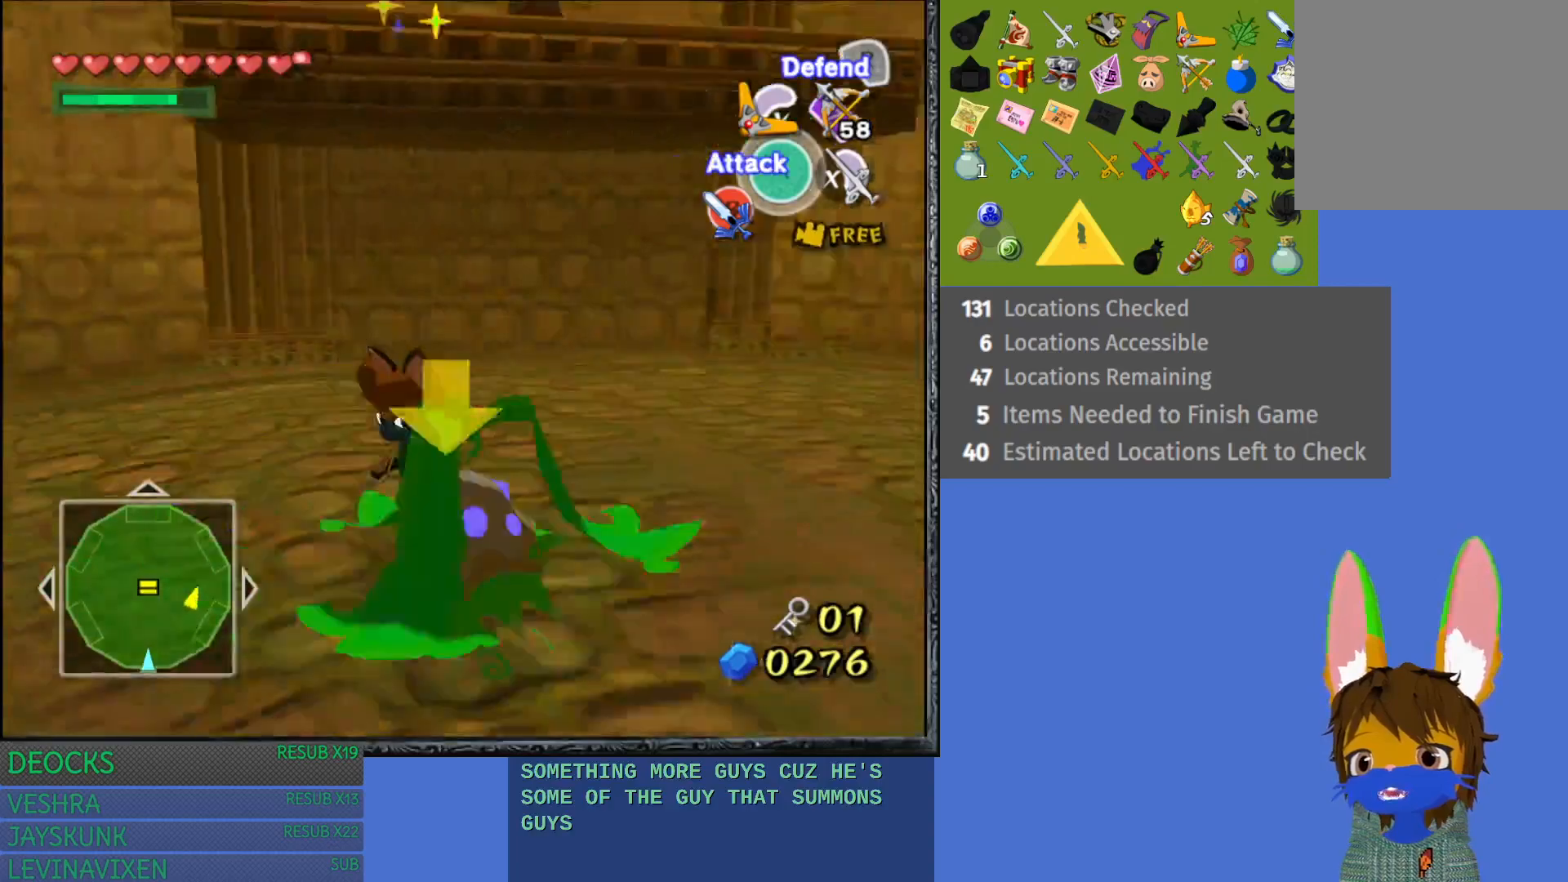
{"buttons": [], "left_stick": "down", "right_stick": "up-left", "events": [[17, "right_stick", "up-right"], [67, "left_stick", "down-left"], [267, "left_stick", "down"], [417, "right_stick", "up-left"]]}
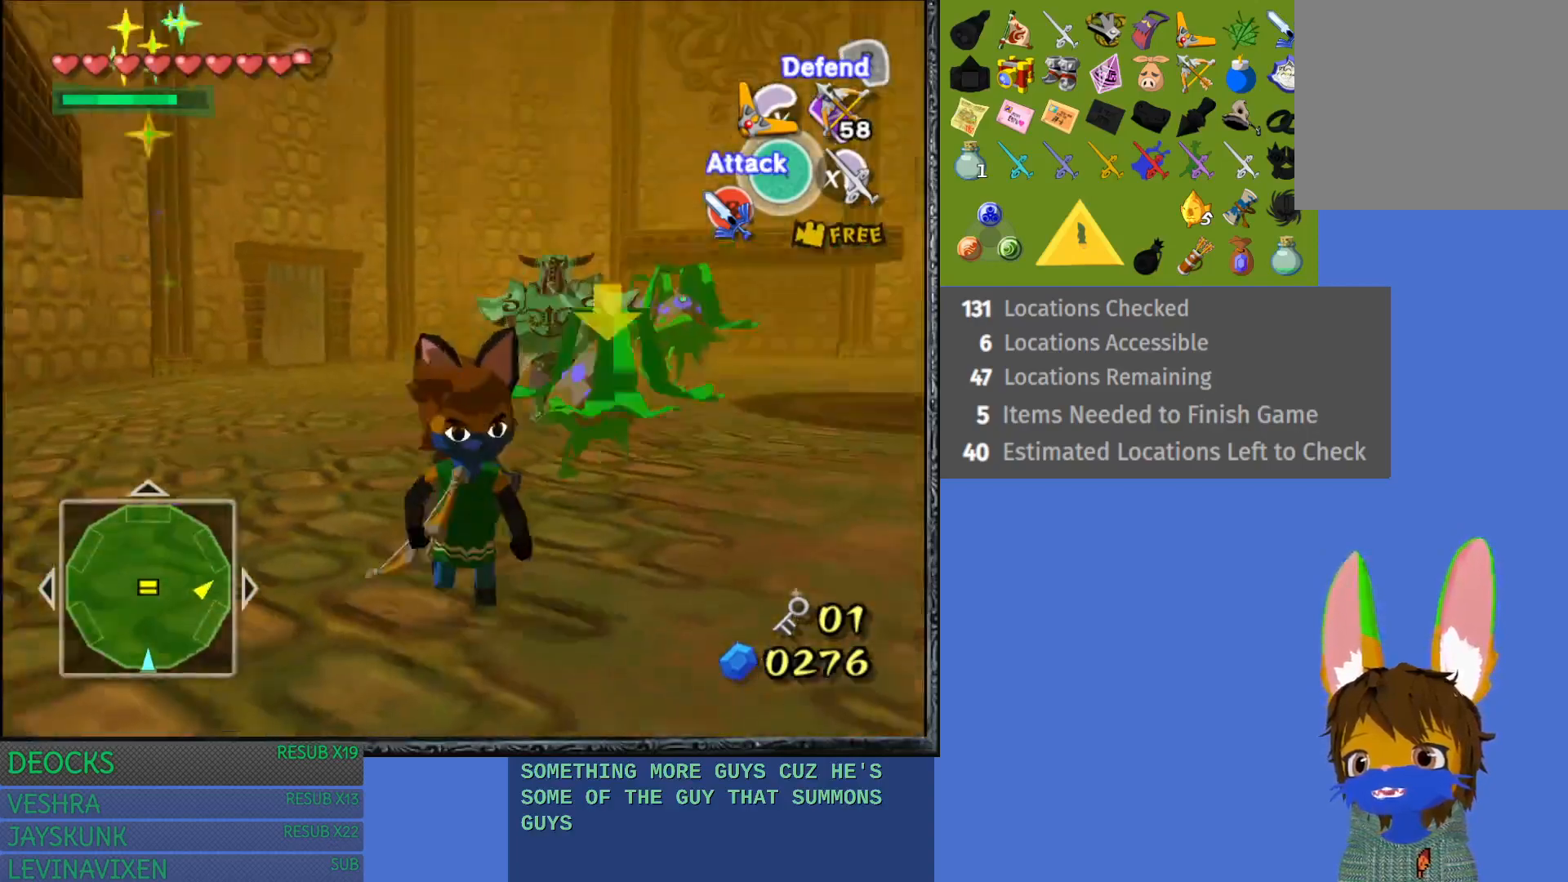
{"buttons": [], "left_stick": "down", "right_stick": "center", "events": [[267, "right_stick", "center"]]}
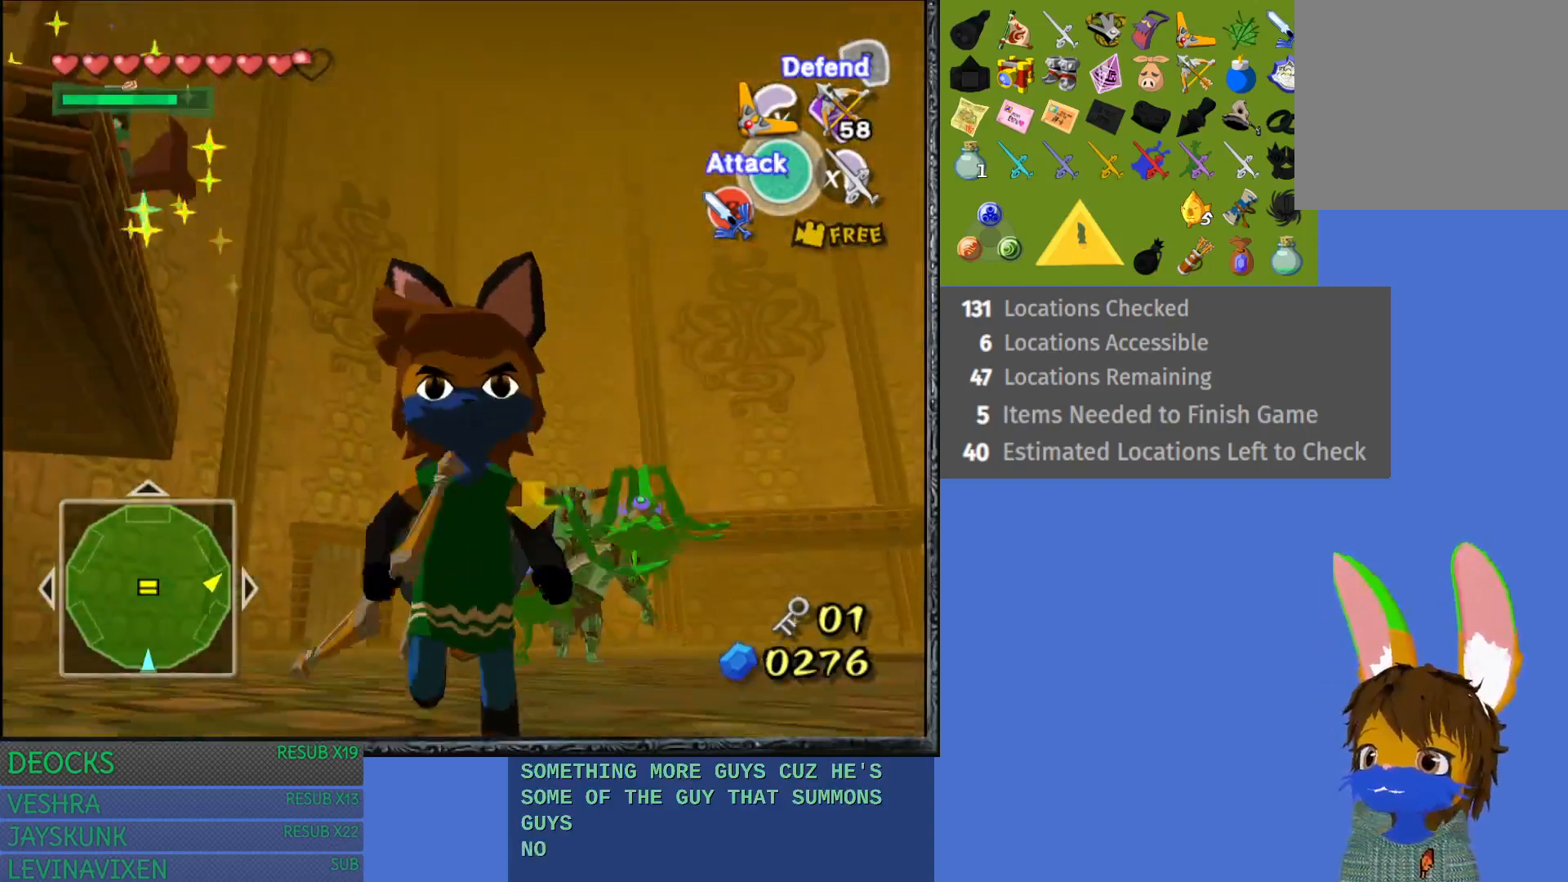
{"buttons": ["R1"], "left_stick": "down", "right_stick": "center", "events": [[150, "right_stick", "up-left"], [300, "R1", "down"], [333, "right_stick", "center"]]}
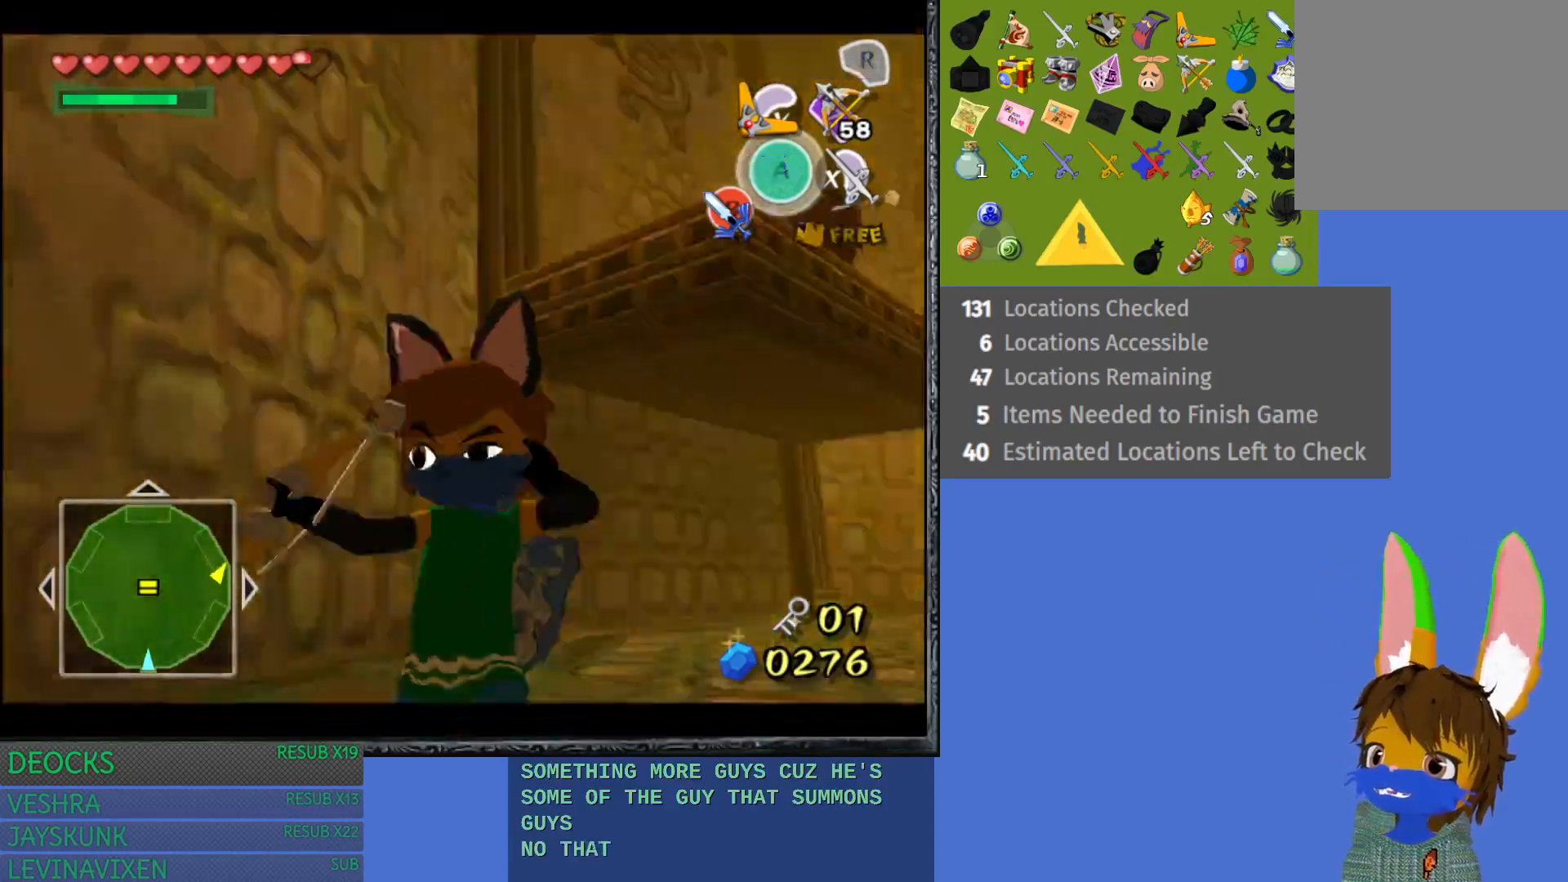
{"buttons": ["R1"], "left_stick": "down", "right_stick": "center", "events": []}
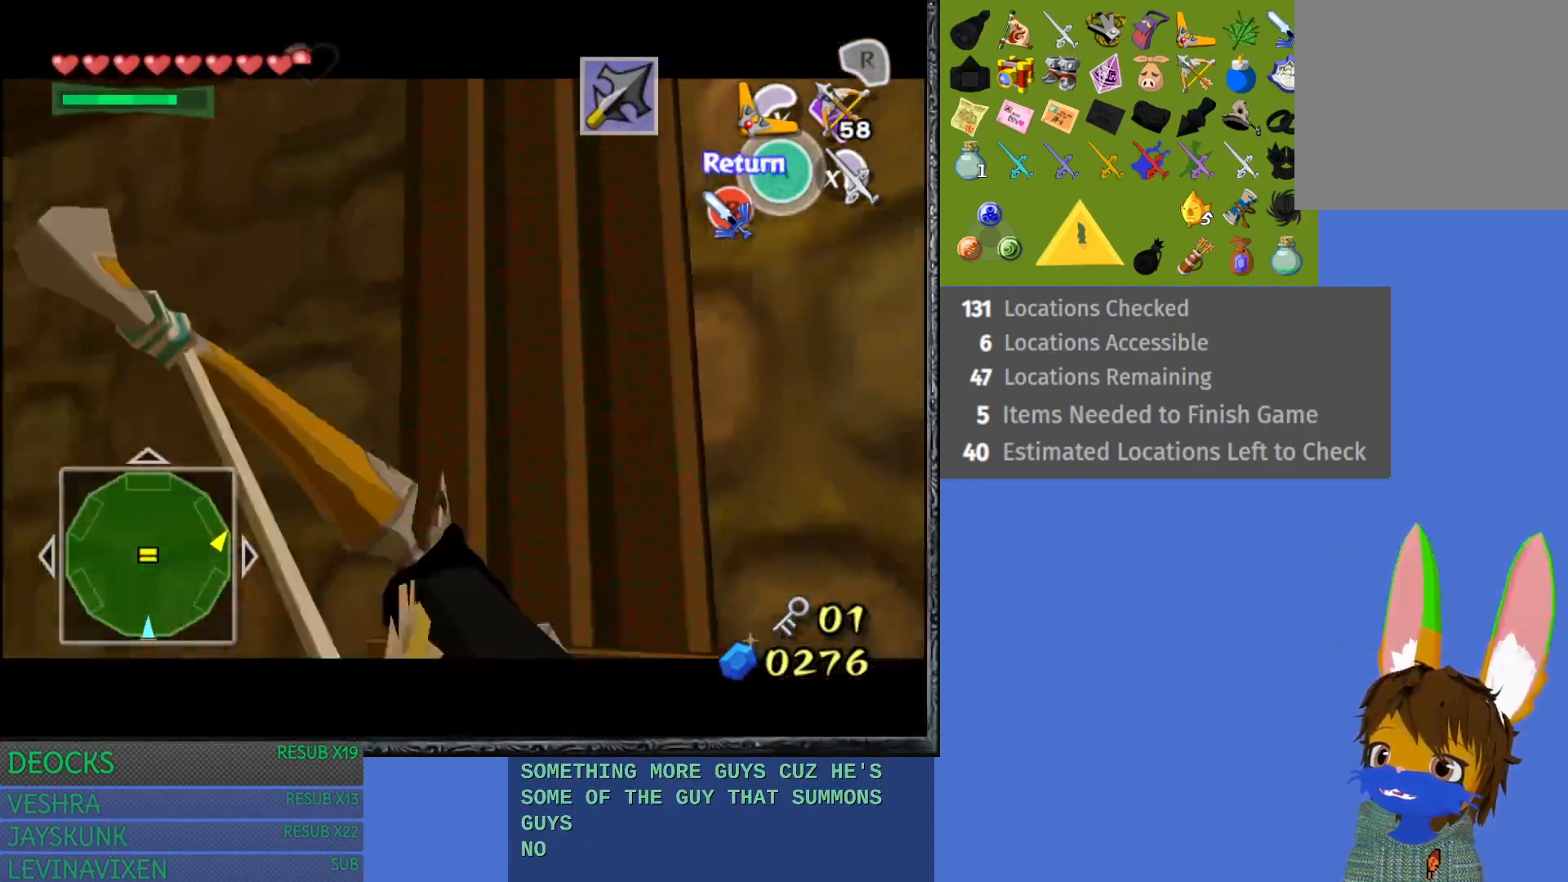
{"buttons": ["CROSS"], "left_stick": "up-left", "right_stick": "center", "events": [[50, "R1", "up"], [50, "left_stick", "left"], [100, "left_stick", "up-left"], [167, "CROSS", "down"], [267, "CROSS", "up"], [317, "CROSS", "down"], [400, "CROSS", "up"], [467, "CROSS", "down"]]}
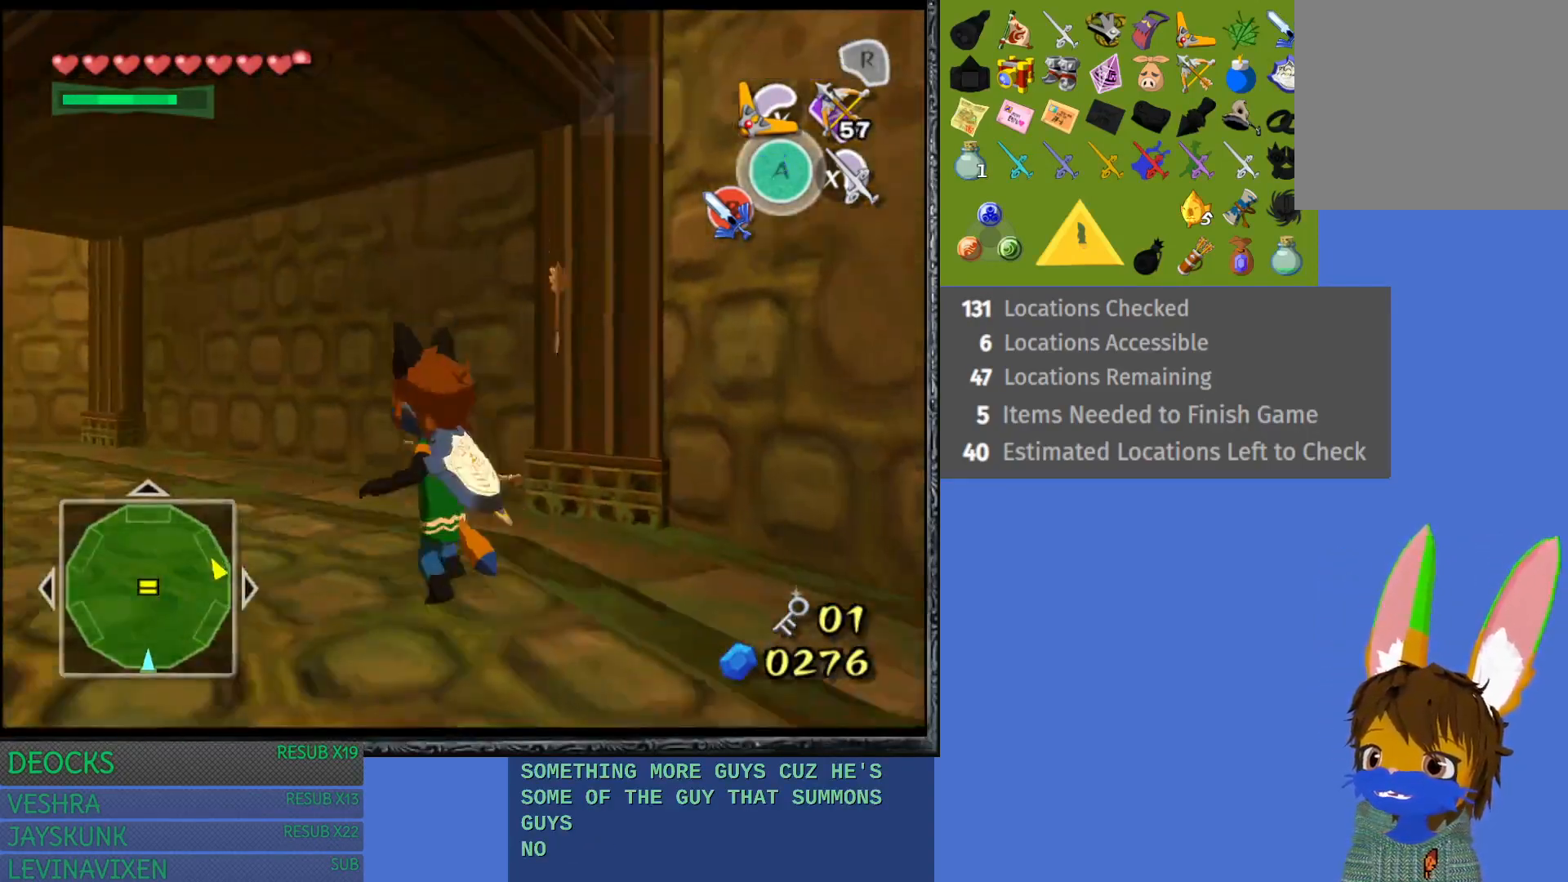
{"buttons": [], "left_stick": "up-left", "right_stick": "left", "events": [[50, "CROSS", "up"], [117, "CROSS", "down"], [183, "CROSS", "up"], [400, "right_stick", "left"]]}
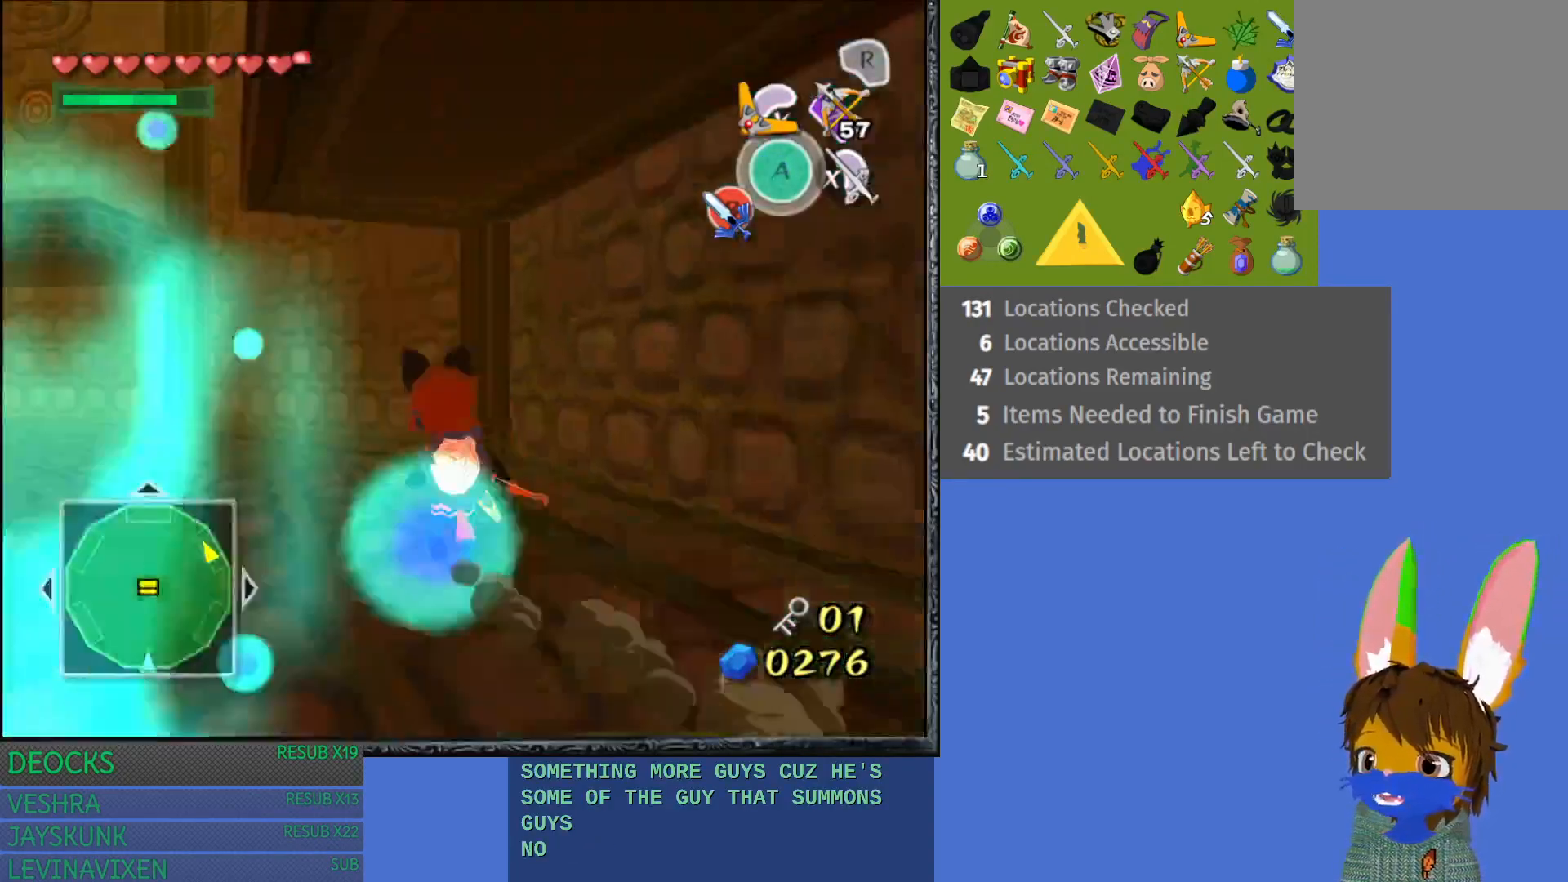
{"buttons": [], "left_stick": "up-right", "right_stick": "left", "events": [[167, "left_stick", "up"], [317, "left_stick", "up-right"]]}
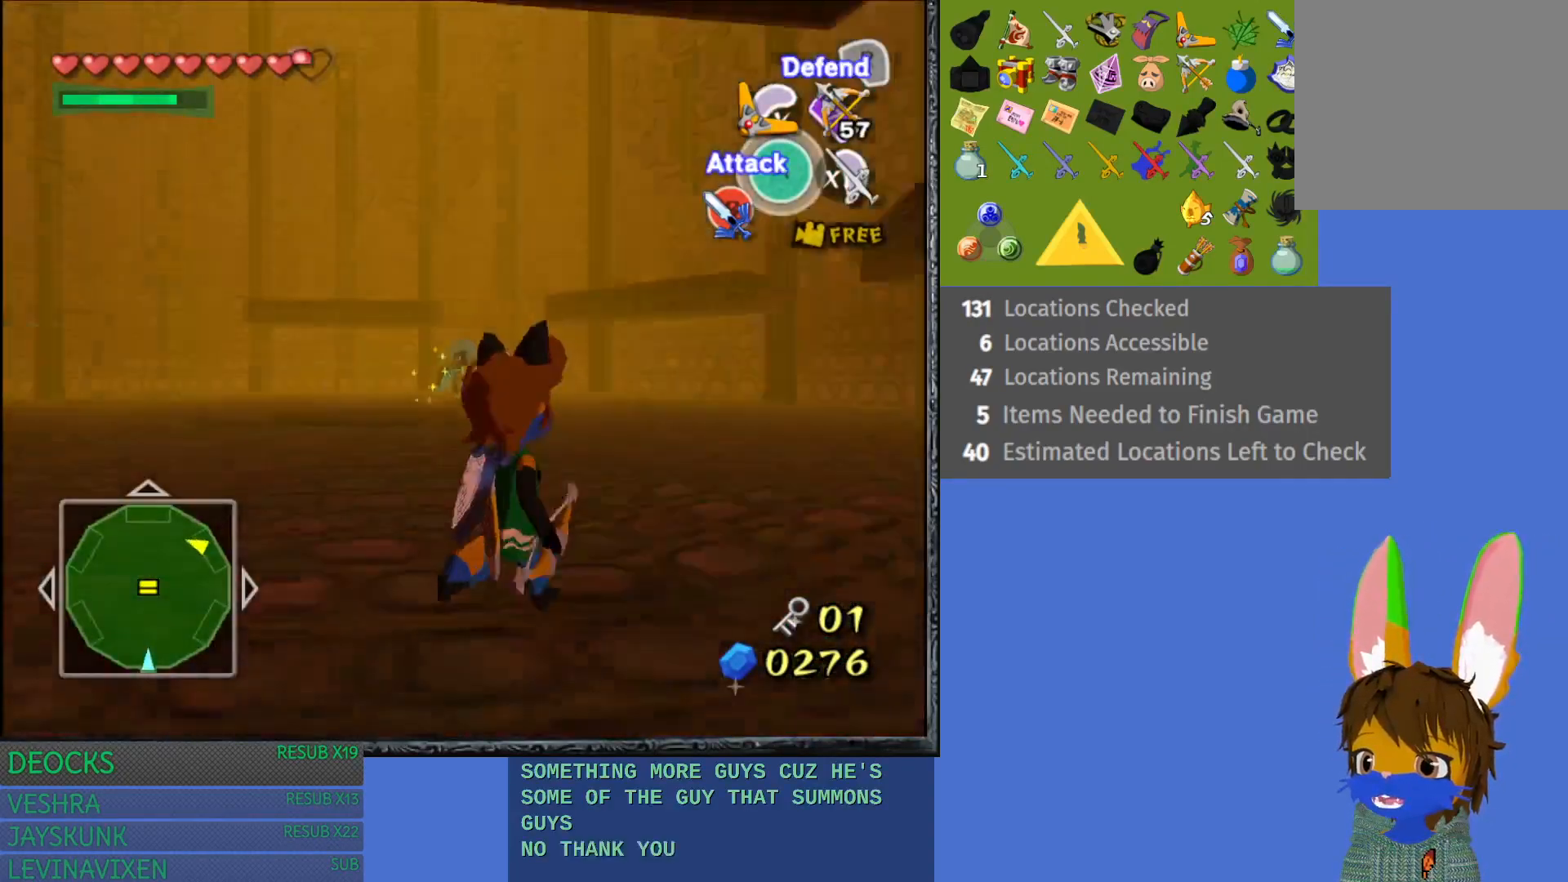
{"buttons": [], "left_stick": "right", "right_stick": "left", "events": [[133, "left_stick", "right"]]}
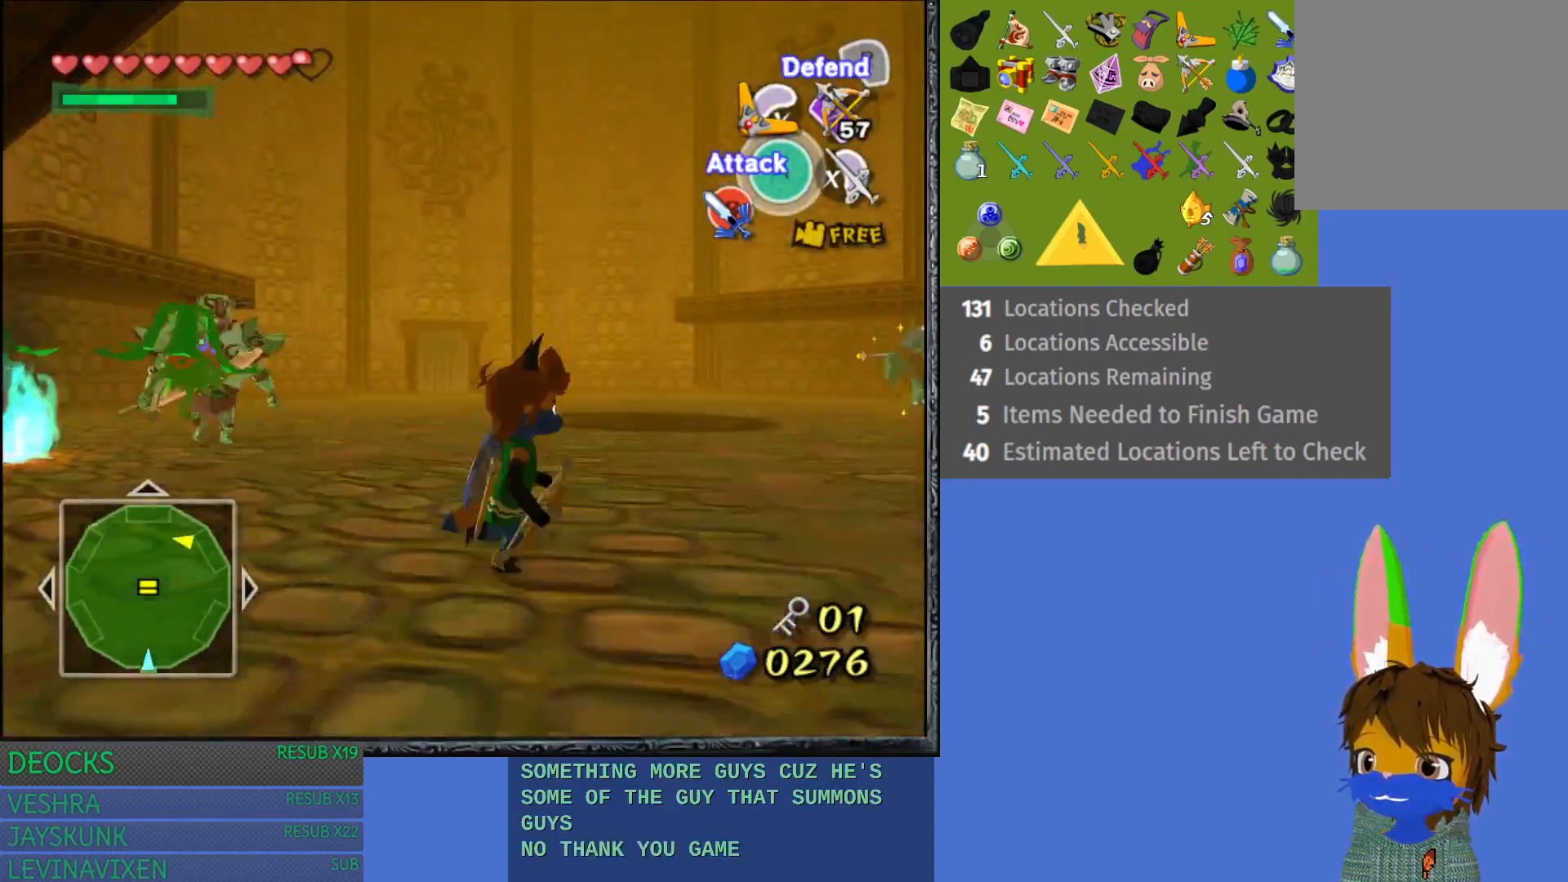
{"buttons": [], "left_stick": "right", "right_stick": "left", "events": []}
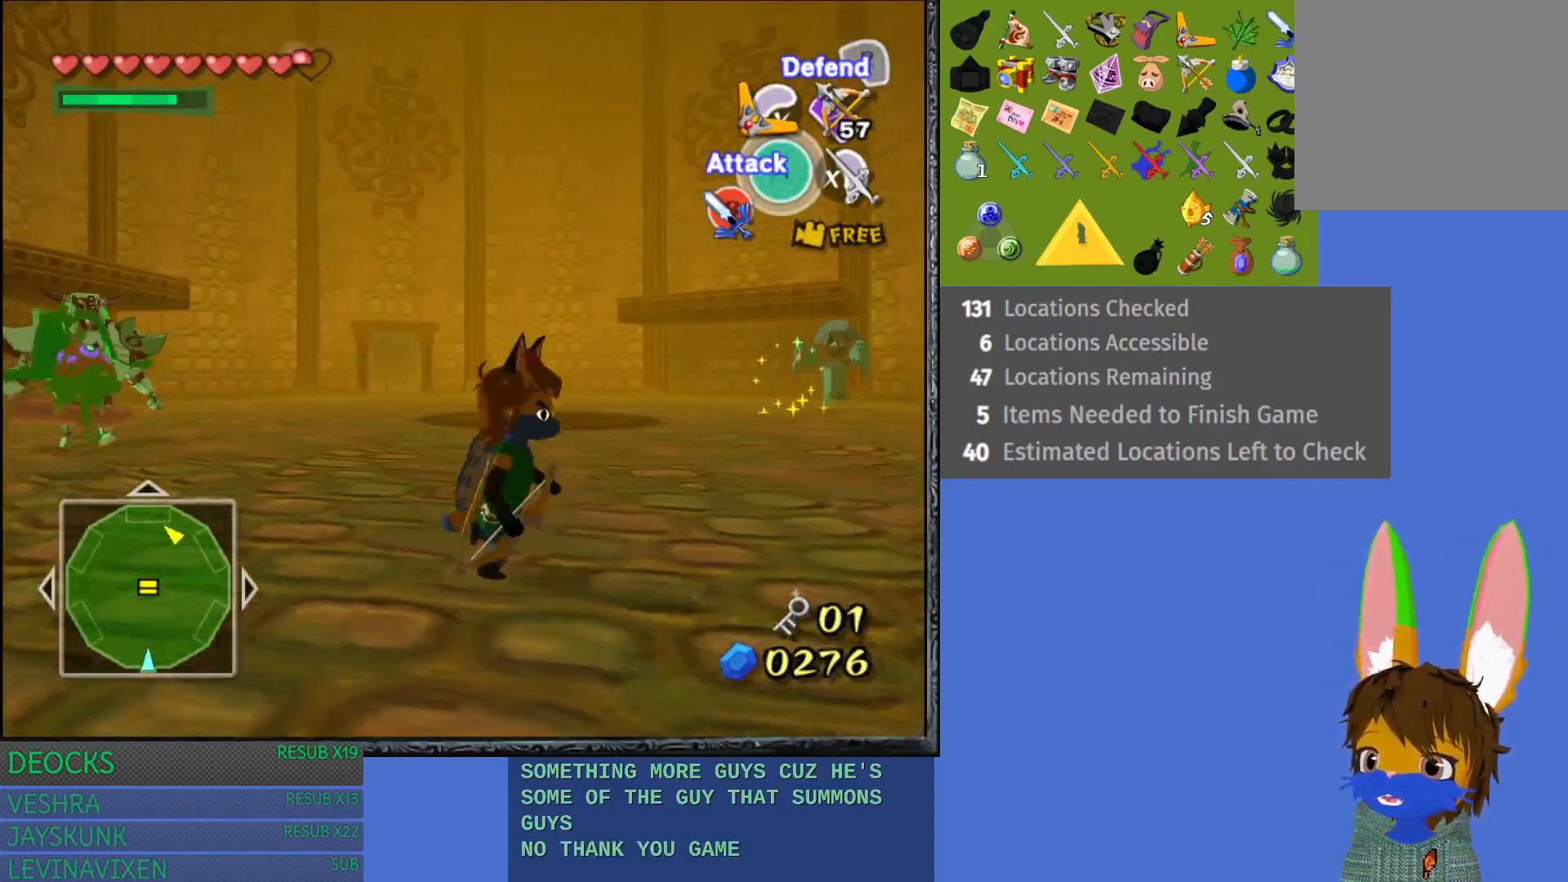
{"buttons": [], "left_stick": "right", "right_stick": "center", "events": [[500, "right_stick", "center"]]}
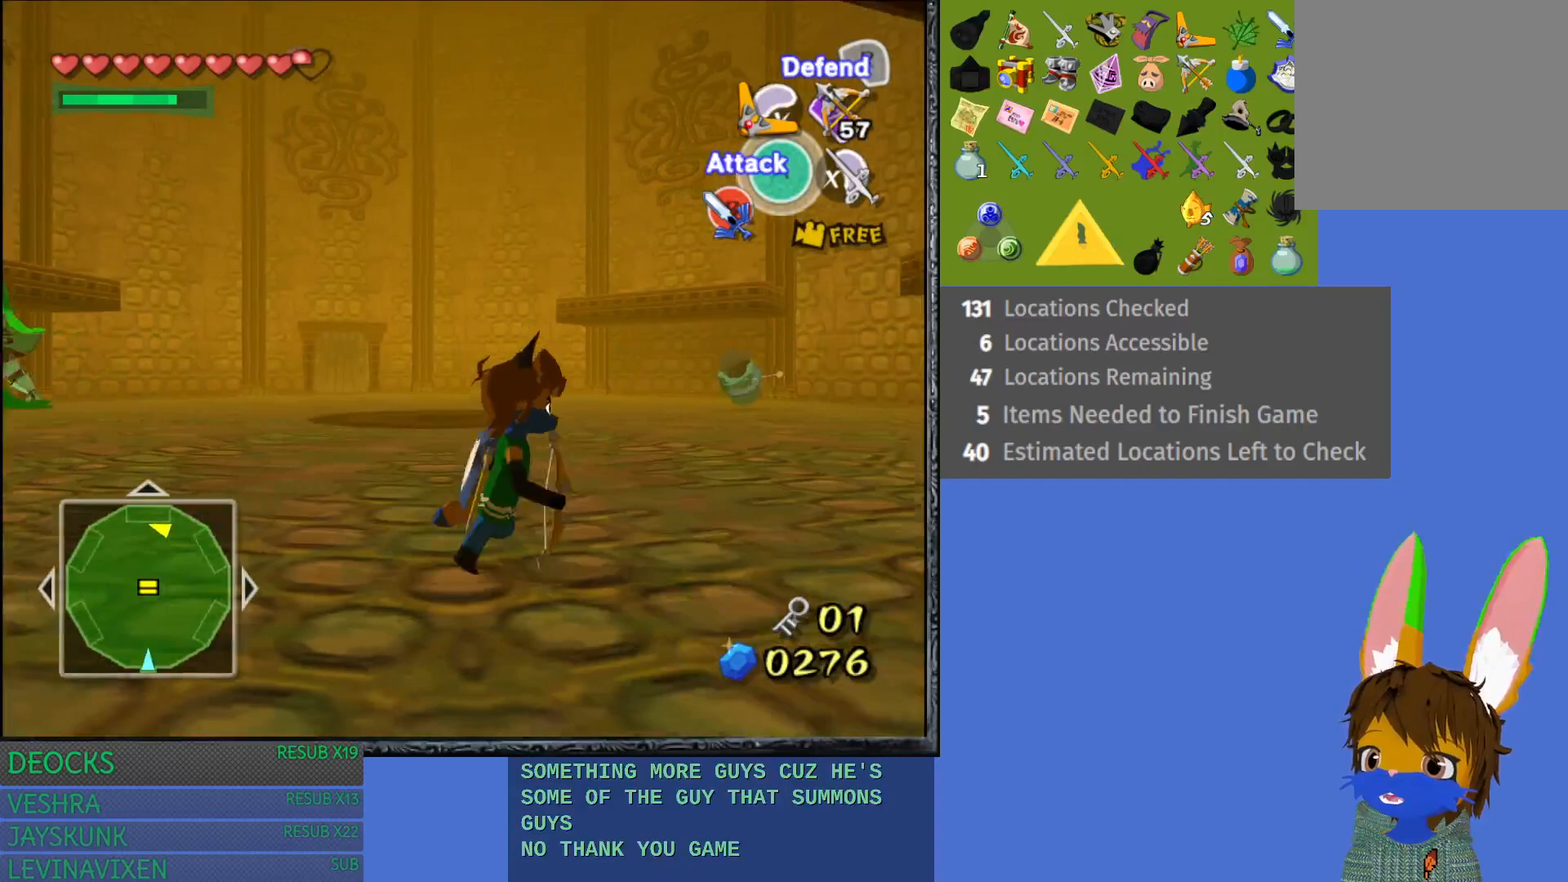
{"buttons": [], "left_stick": "up-right", "right_stick": "center", "events": [[417, "left_stick", "up-right"]]}
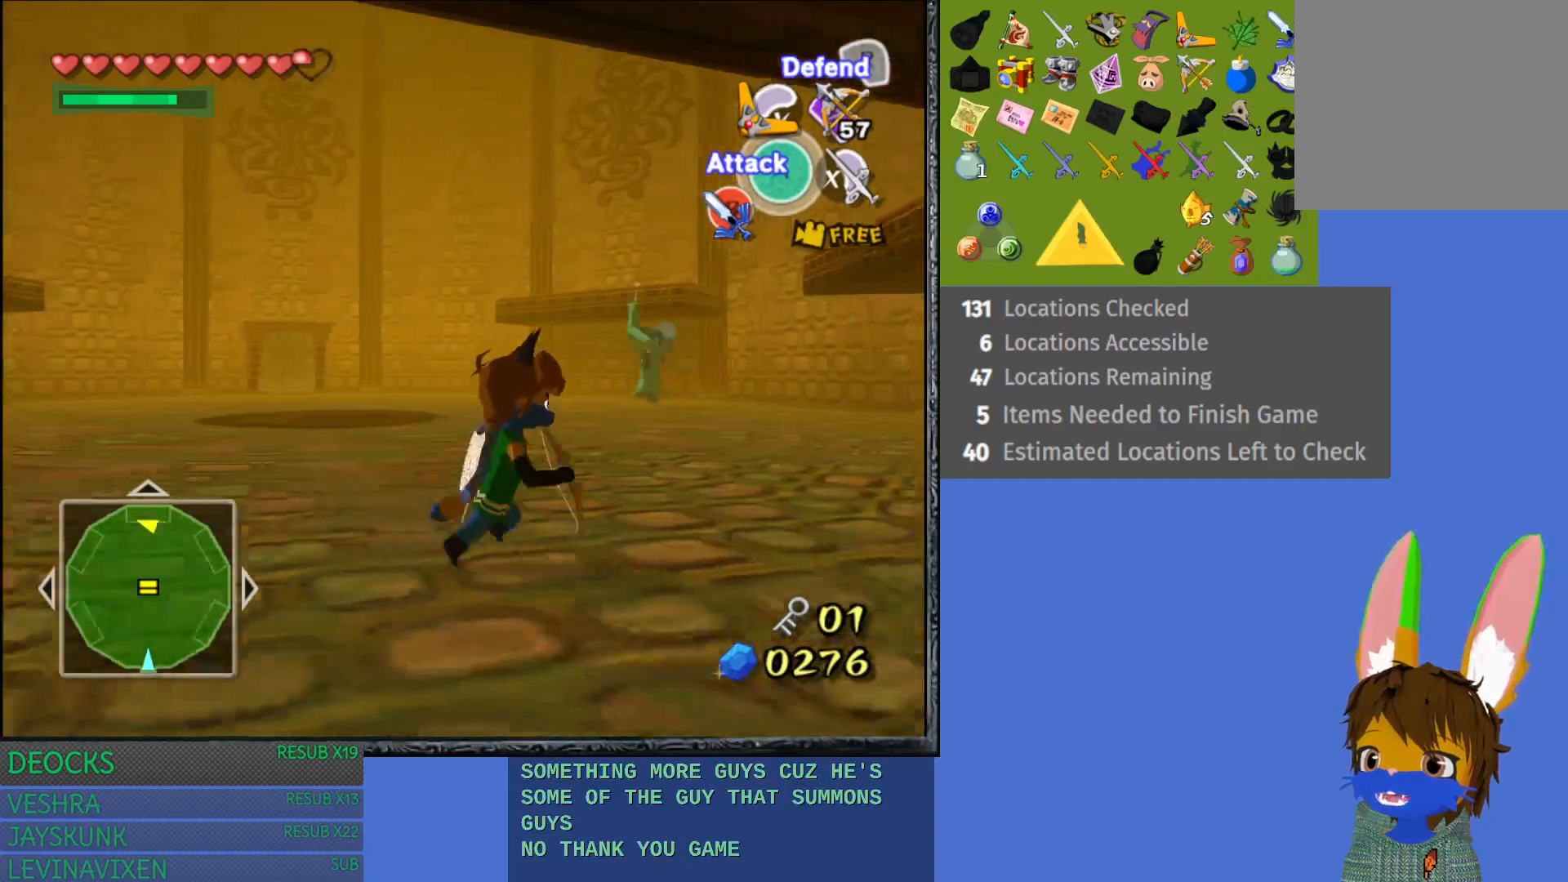
{"buttons": [], "left_stick": "right", "right_stick": "center", "events": [[400, "left_stick", "right"]]}
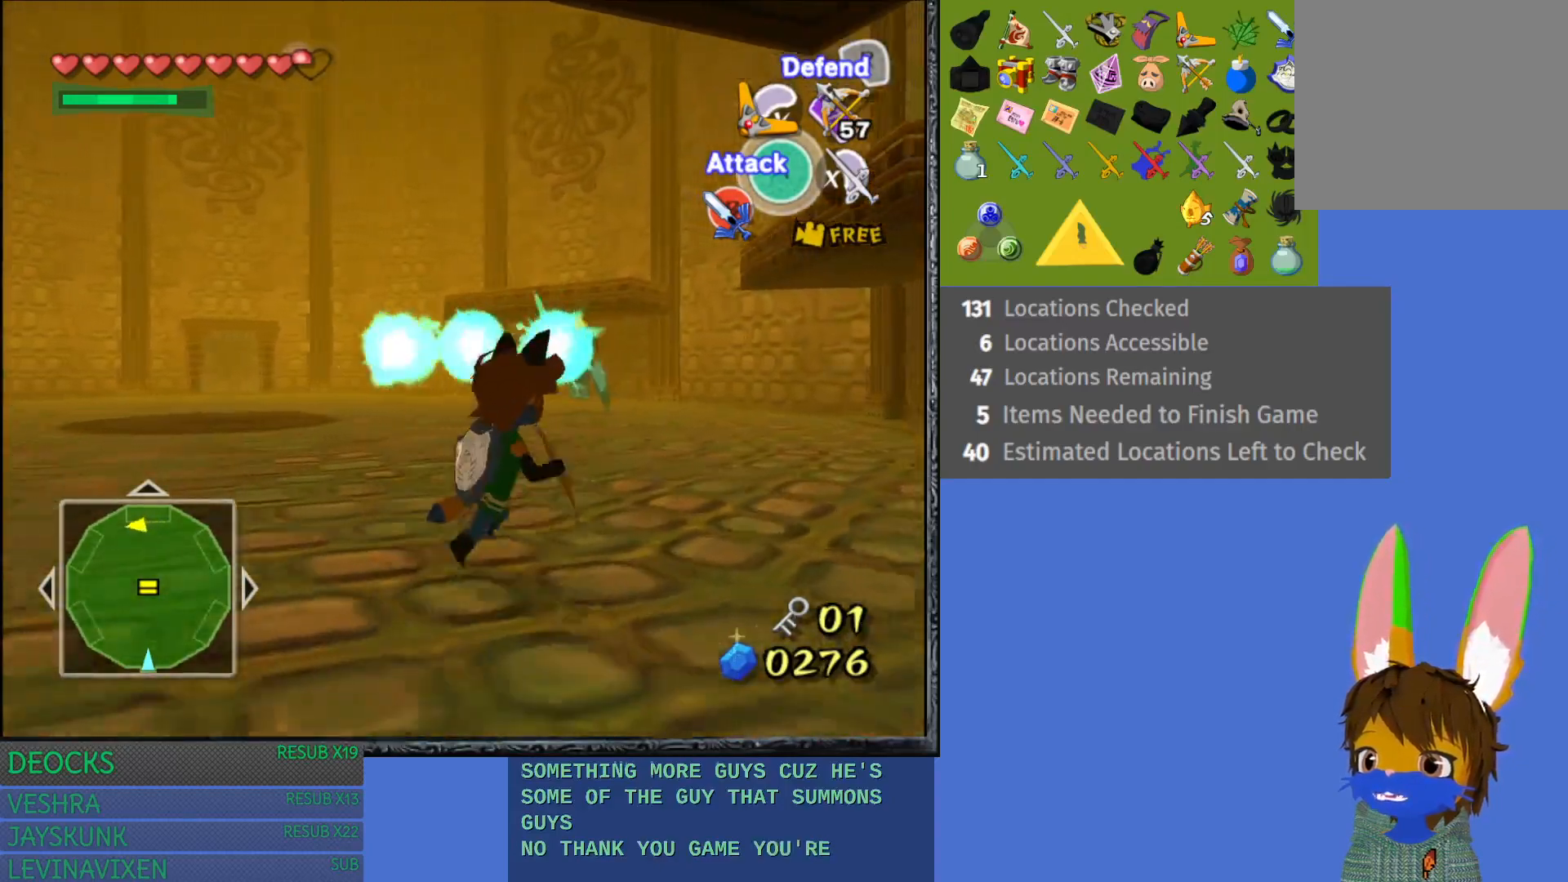
{"buttons": [], "left_stick": "right", "right_stick": "center", "events": [[50, "right_stick", "left"], [267, "right_stick", "center"]]}
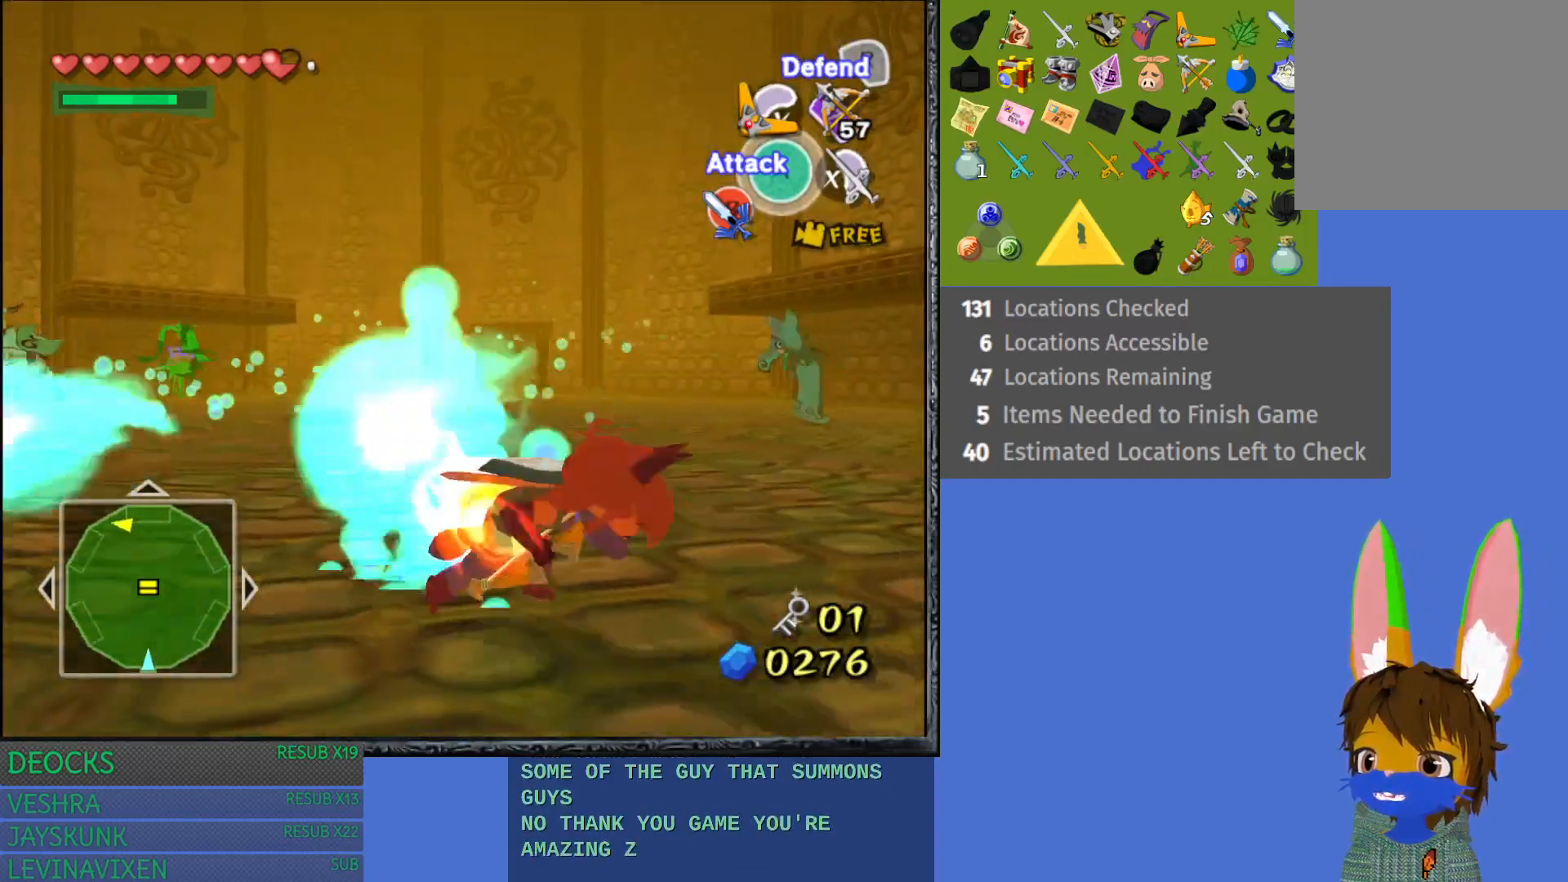
{"buttons": [], "left_stick": "right", "right_stick": "left", "events": [[367, "right_stick", "left"]]}
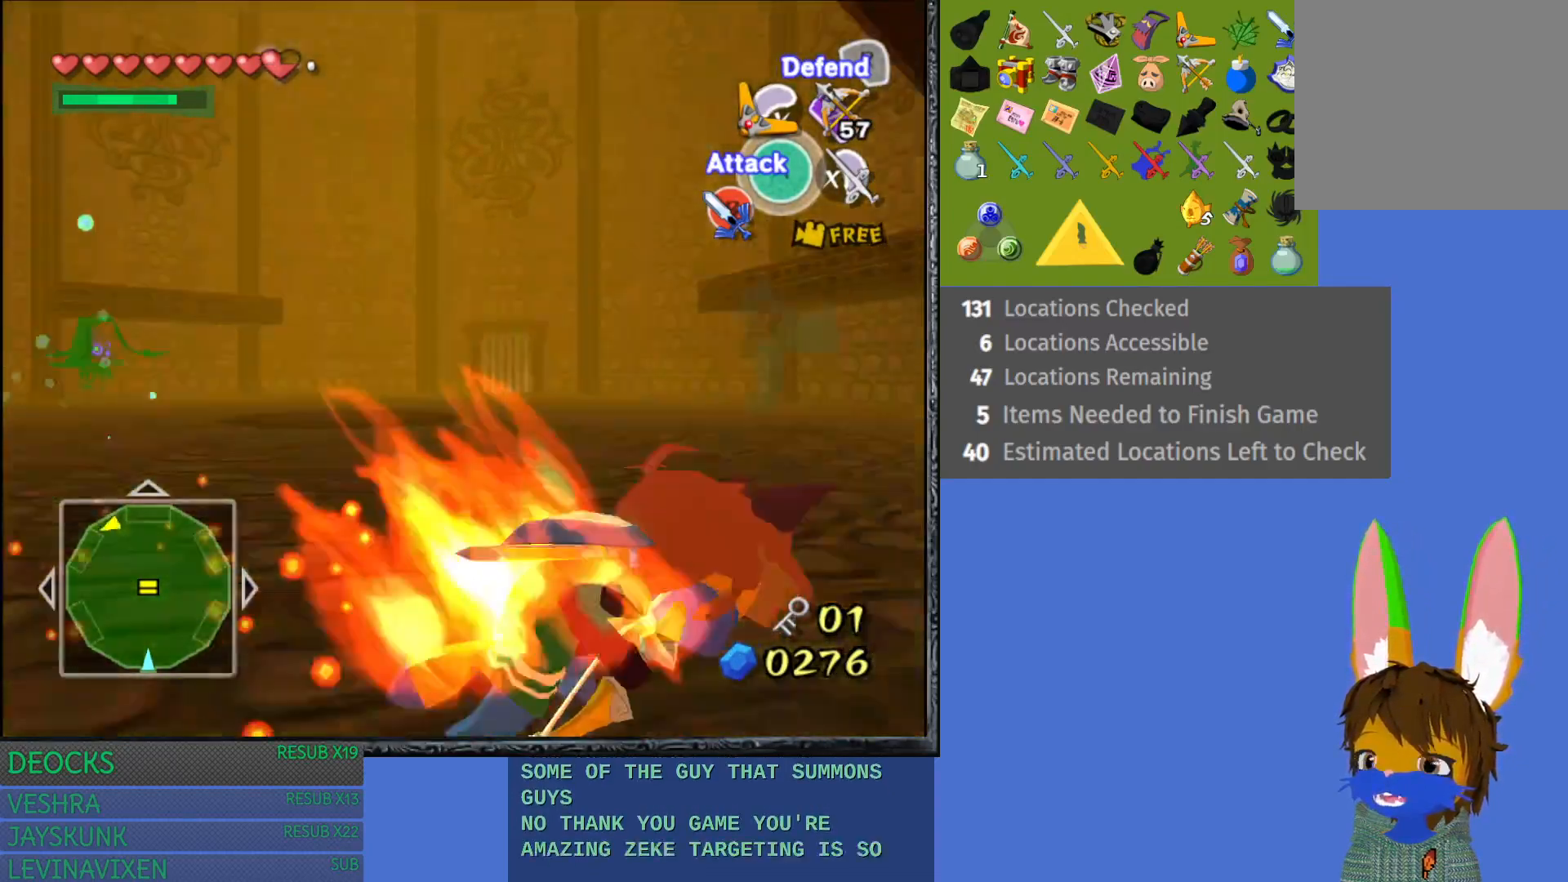
{"buttons": [], "left_stick": "right", "right_stick": "center", "events": [[83, "right_stick", "center"], [267, "CROSS", "down"], [383, "CROSS", "up"]]}
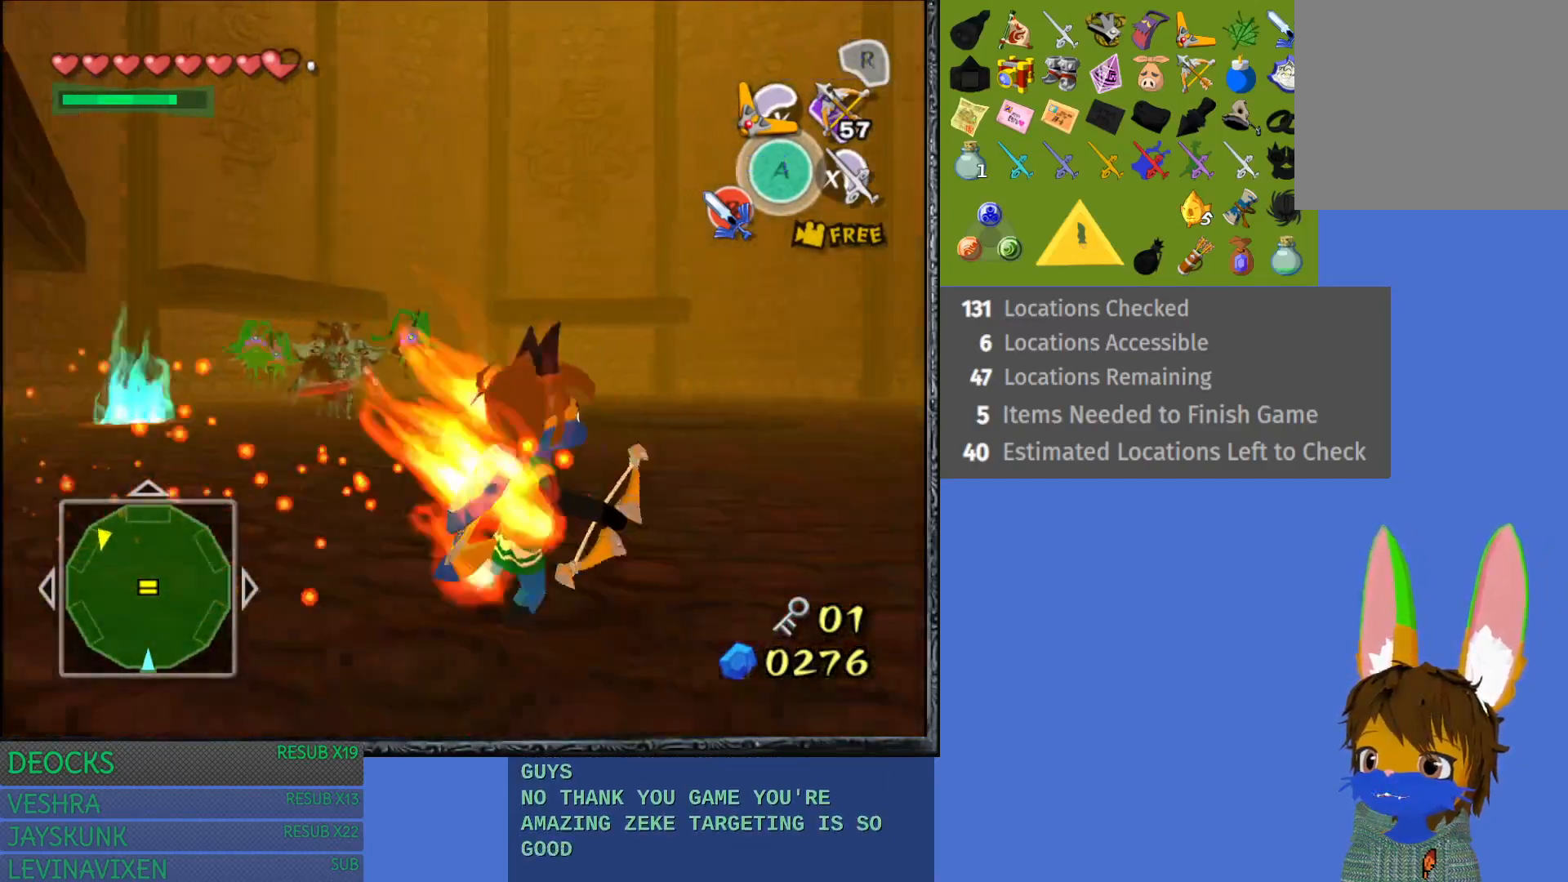
{"buttons": [], "left_stick": "right", "right_stick": "left", "events": [[350, "right_stick", "left"]]}
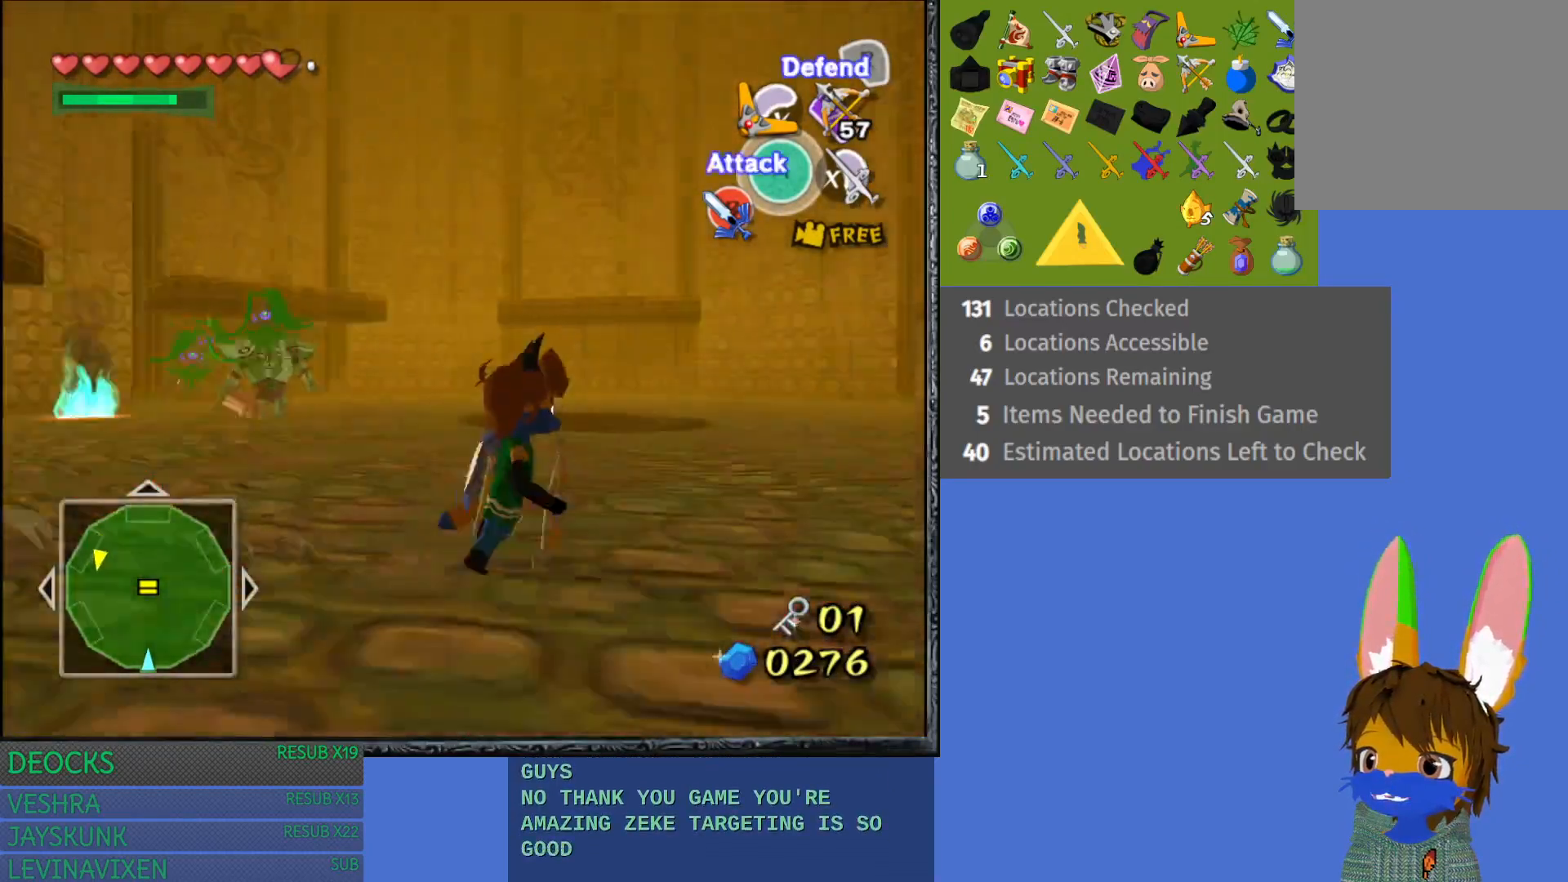
{"buttons": [], "left_stick": "down-right", "right_stick": "left", "events": [[83, "right_stick", "center"], [317, "right_stick", "left"], [483, "left_stick", "down-right"]]}
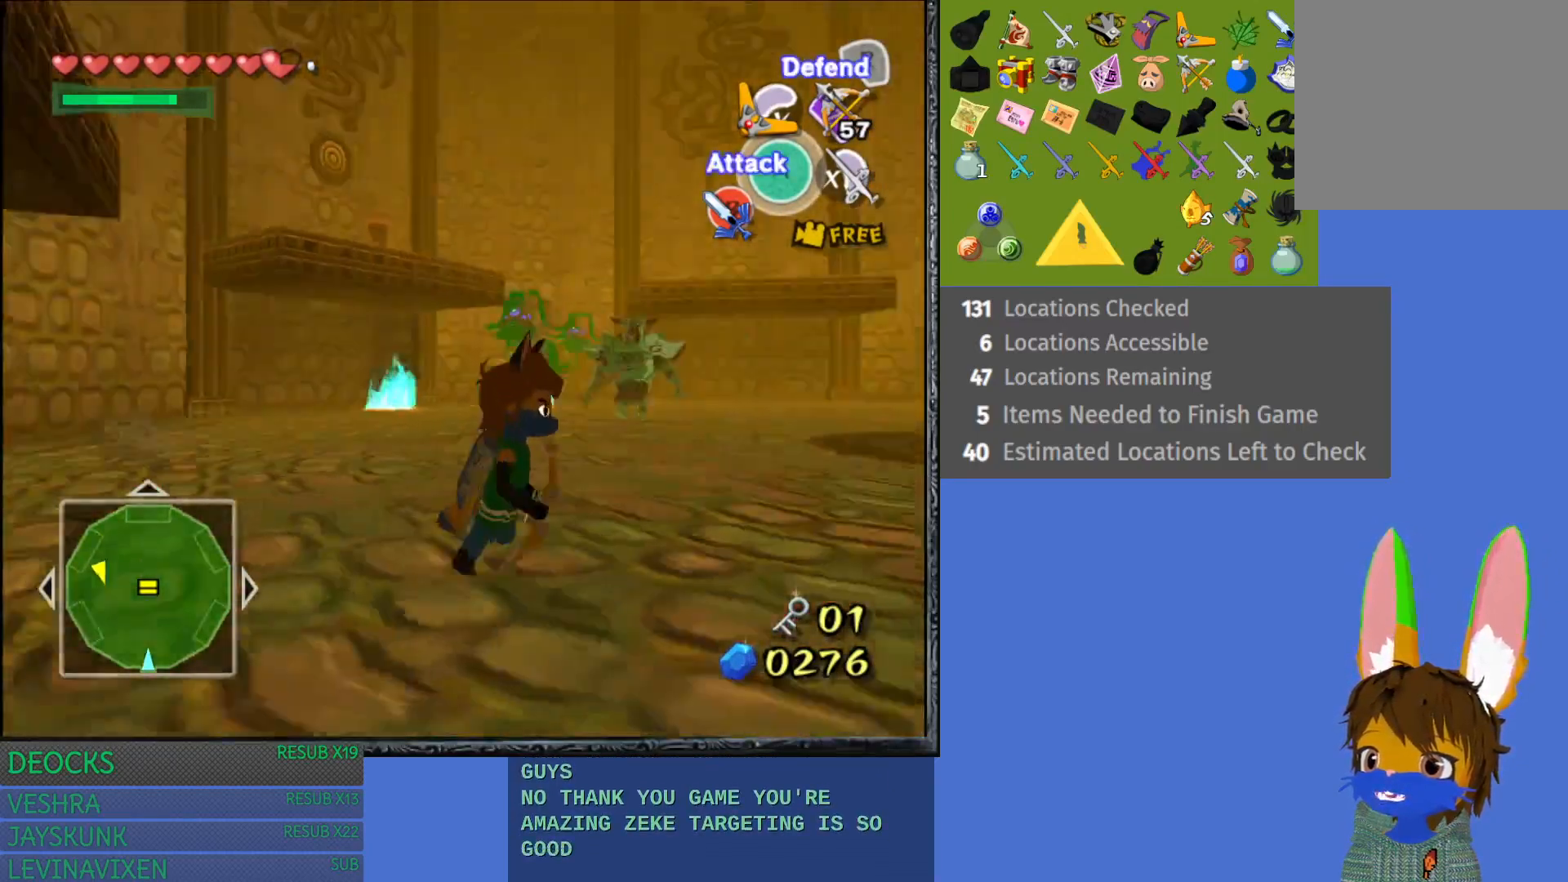
{"buttons": [], "left_stick": "down-right", "right_stick": "center", "events": [[50, "right_stick", "center"]]}
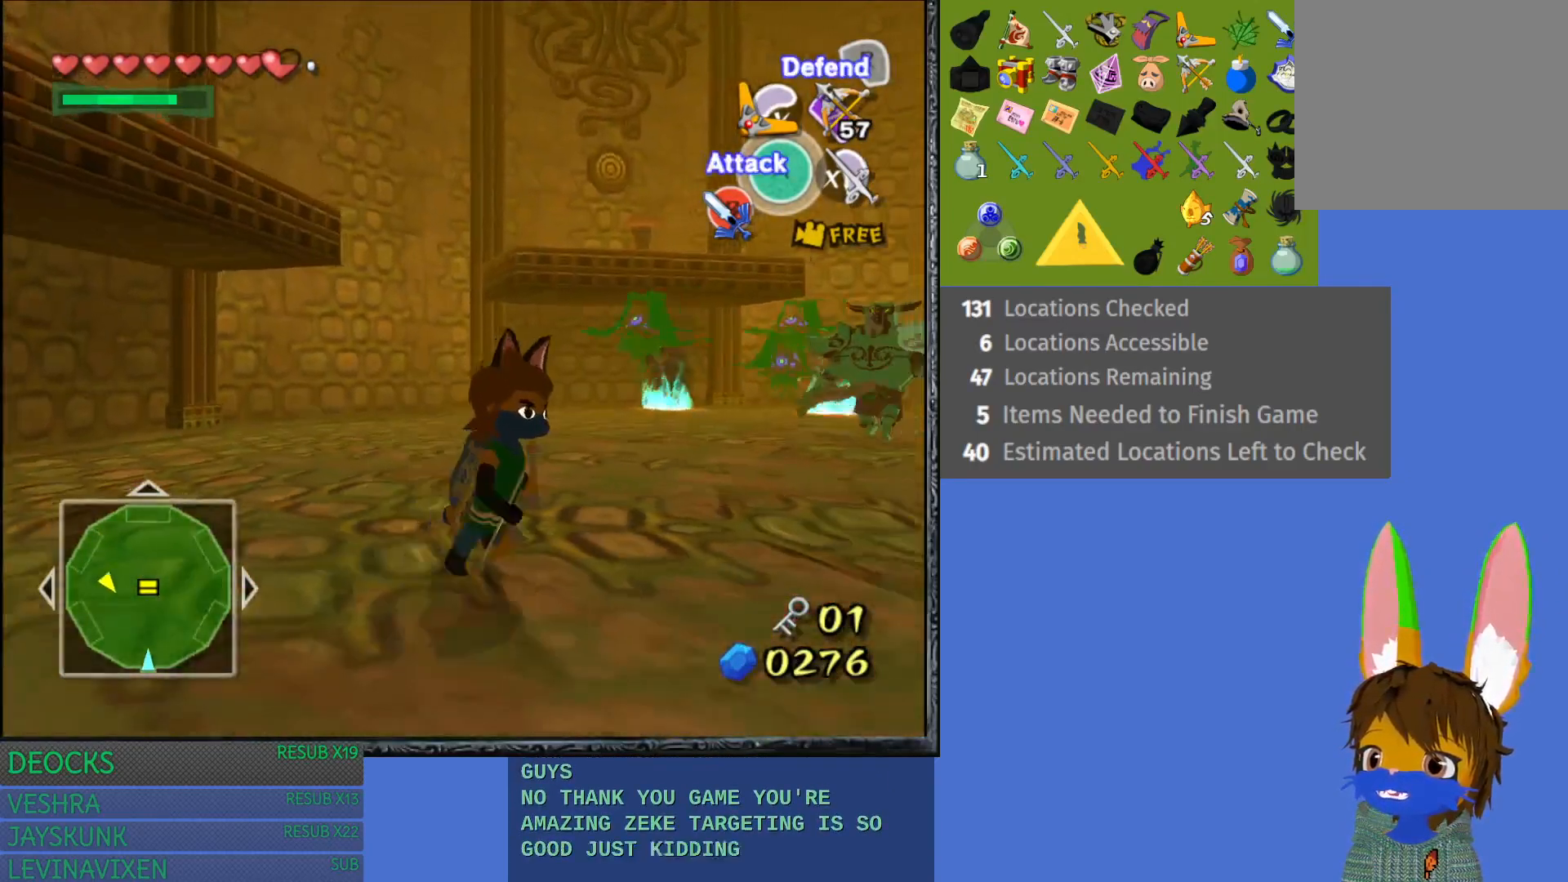
{"buttons": ["CROSS"], "left_stick": "down", "right_stick": "center", "events": [[33, "right_stick", "left"], [117, "right_stick", "center"], [283, "left_stick", "down"], [417, "CROSS", "down"]]}
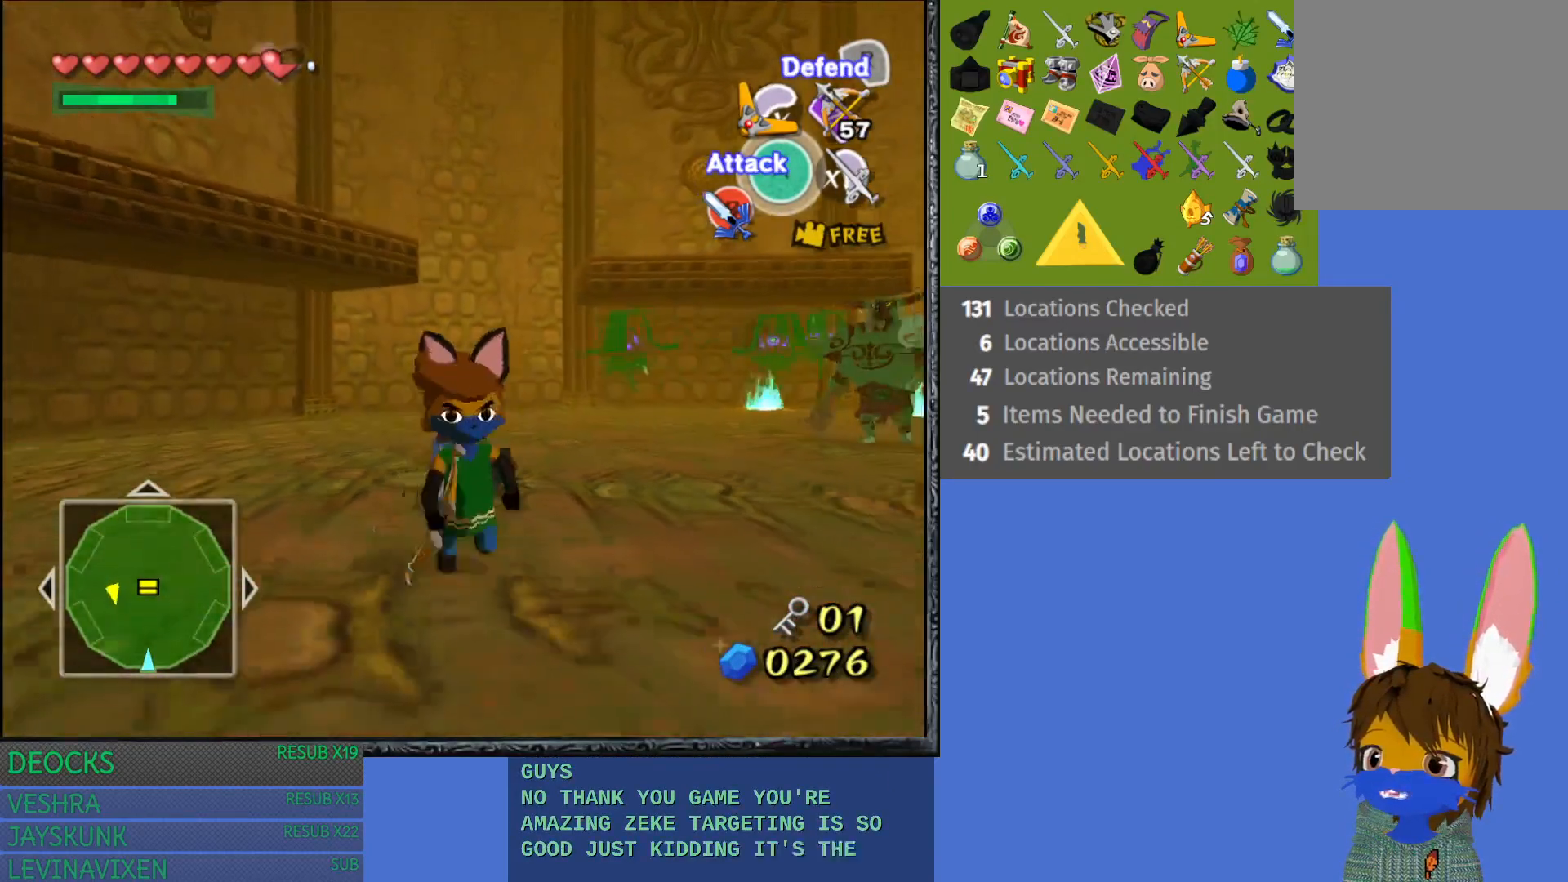
{"buttons": [], "left_stick": "down-right", "right_stick": "right", "events": [[67, "CROSS", "up"], [400, "right_stick", "right"], [450, "left_stick", "down-right"]]}
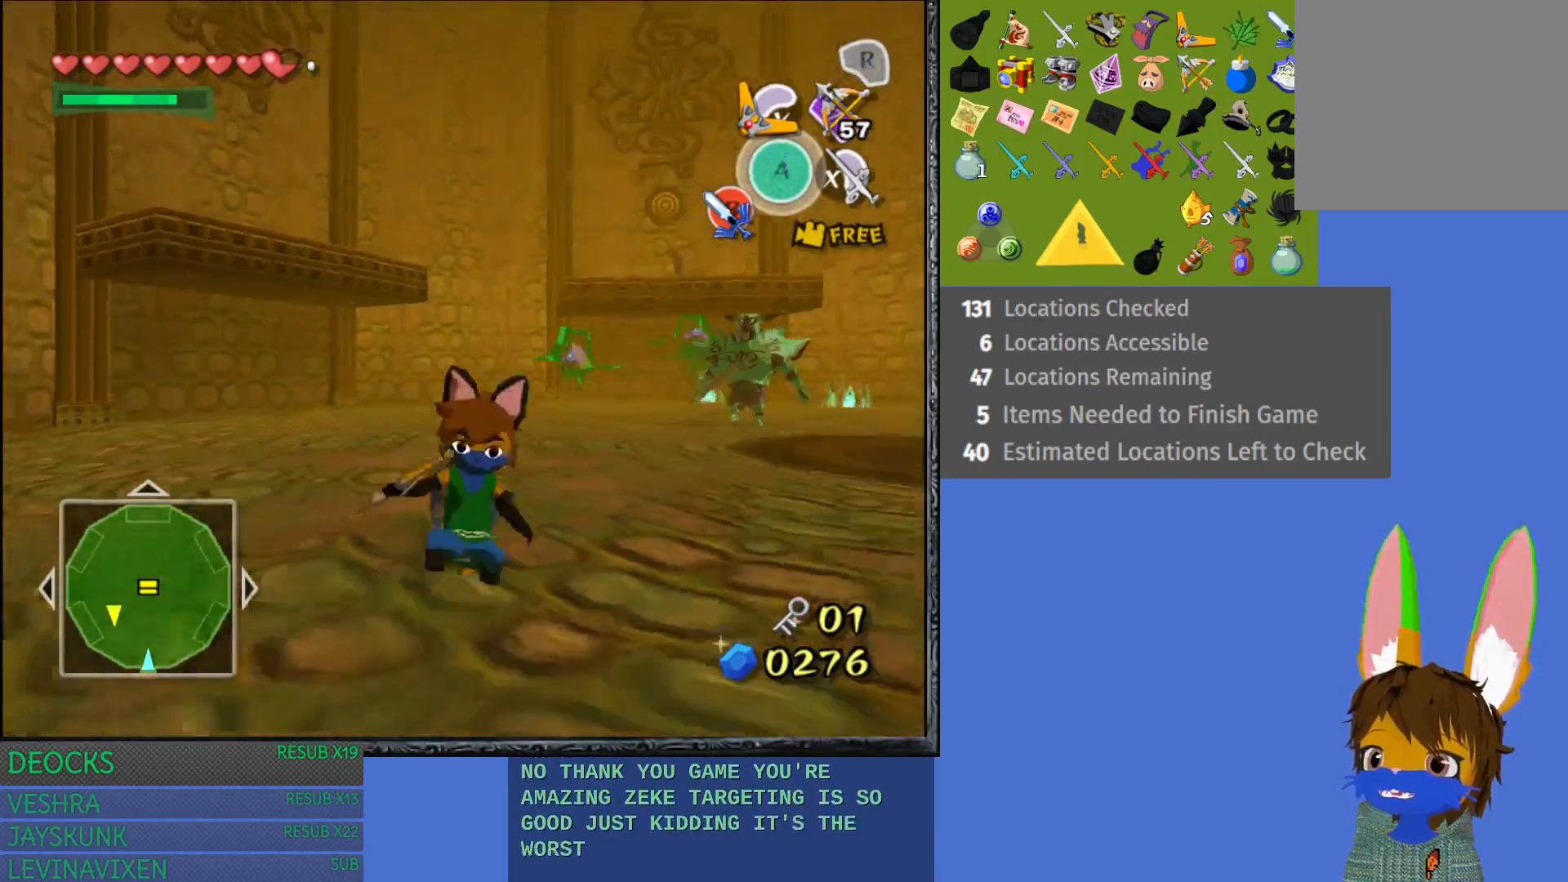
{"buttons": [], "left_stick": "up-right", "right_stick": "center", "events": [[233, "right_stick", "center"], [417, "left_stick", "up-right"]]}
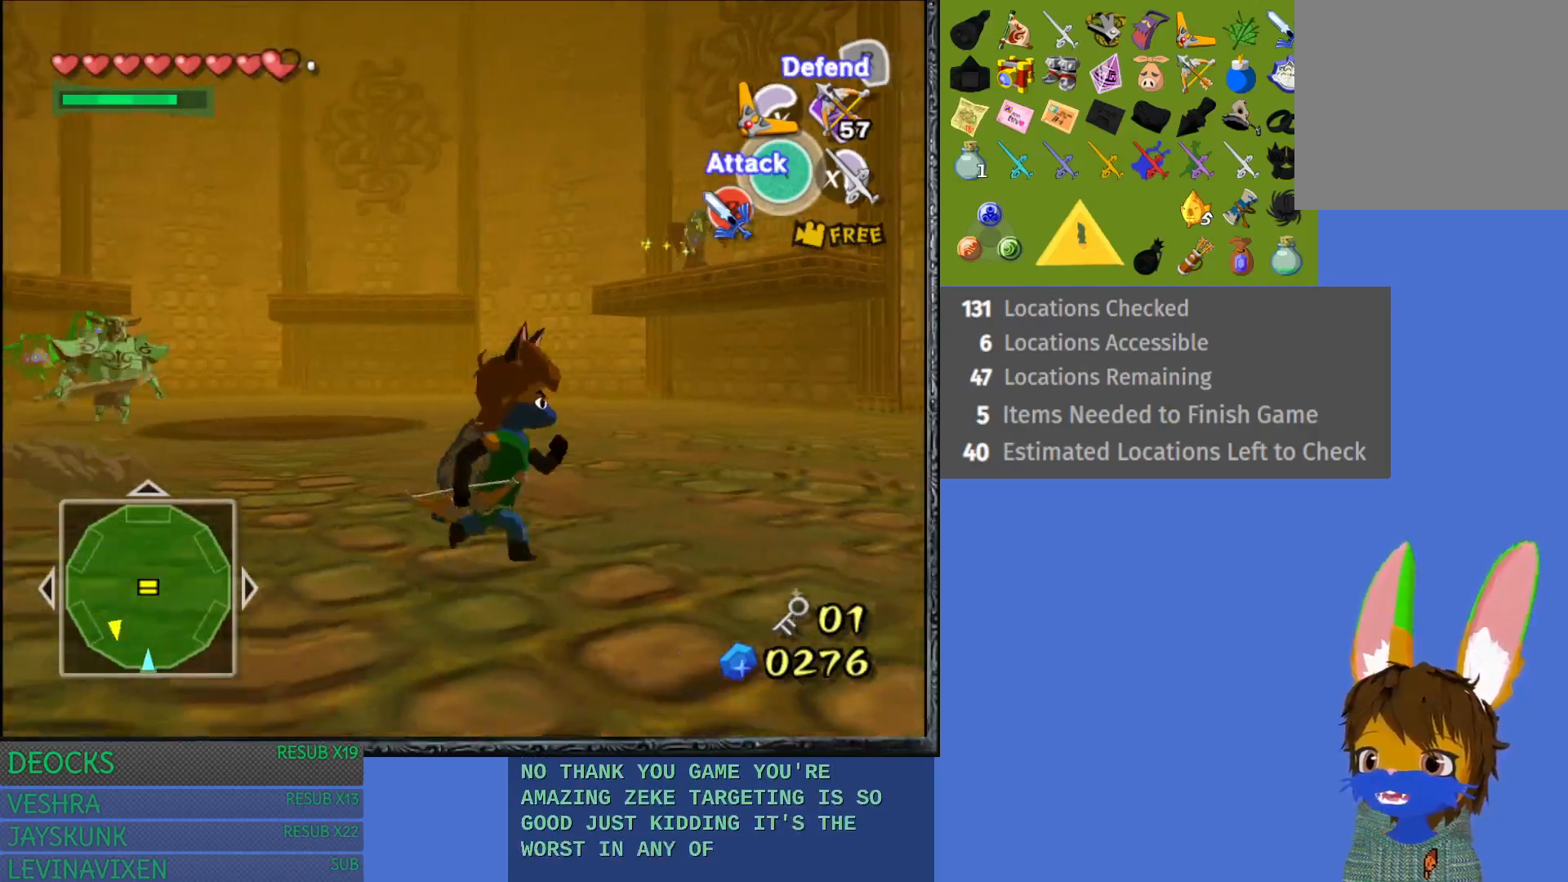
{"buttons": [], "left_stick": "up-right", "right_stick": "center", "events": []}
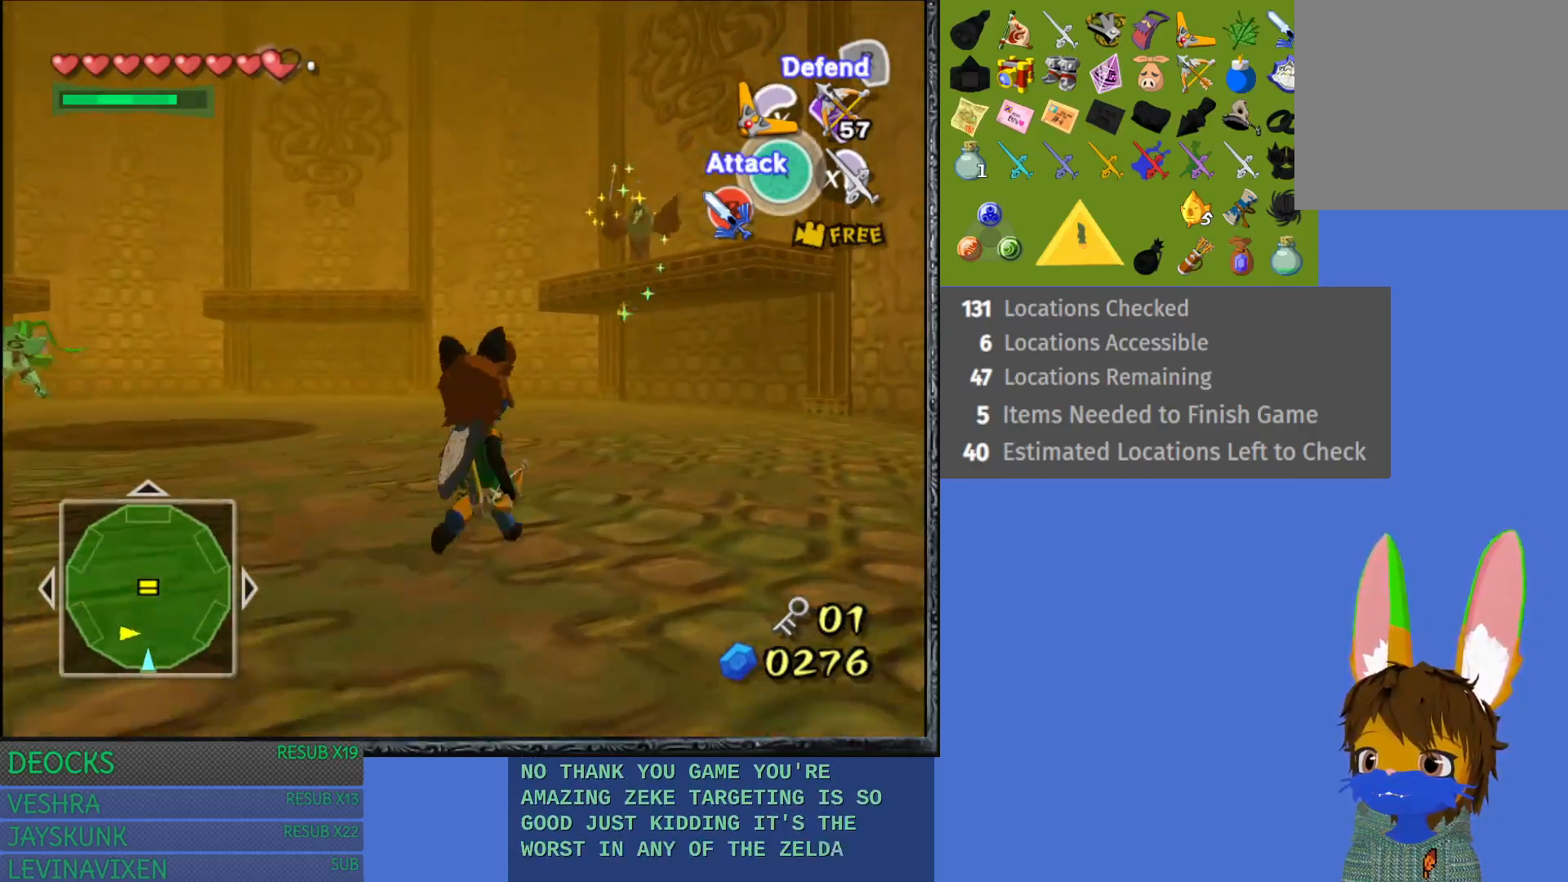
{"buttons": ["R1"], "left_stick": "center", "right_stick": "center", "events": [[183, "R1", "down"], [217, "left_stick", "center"]]}